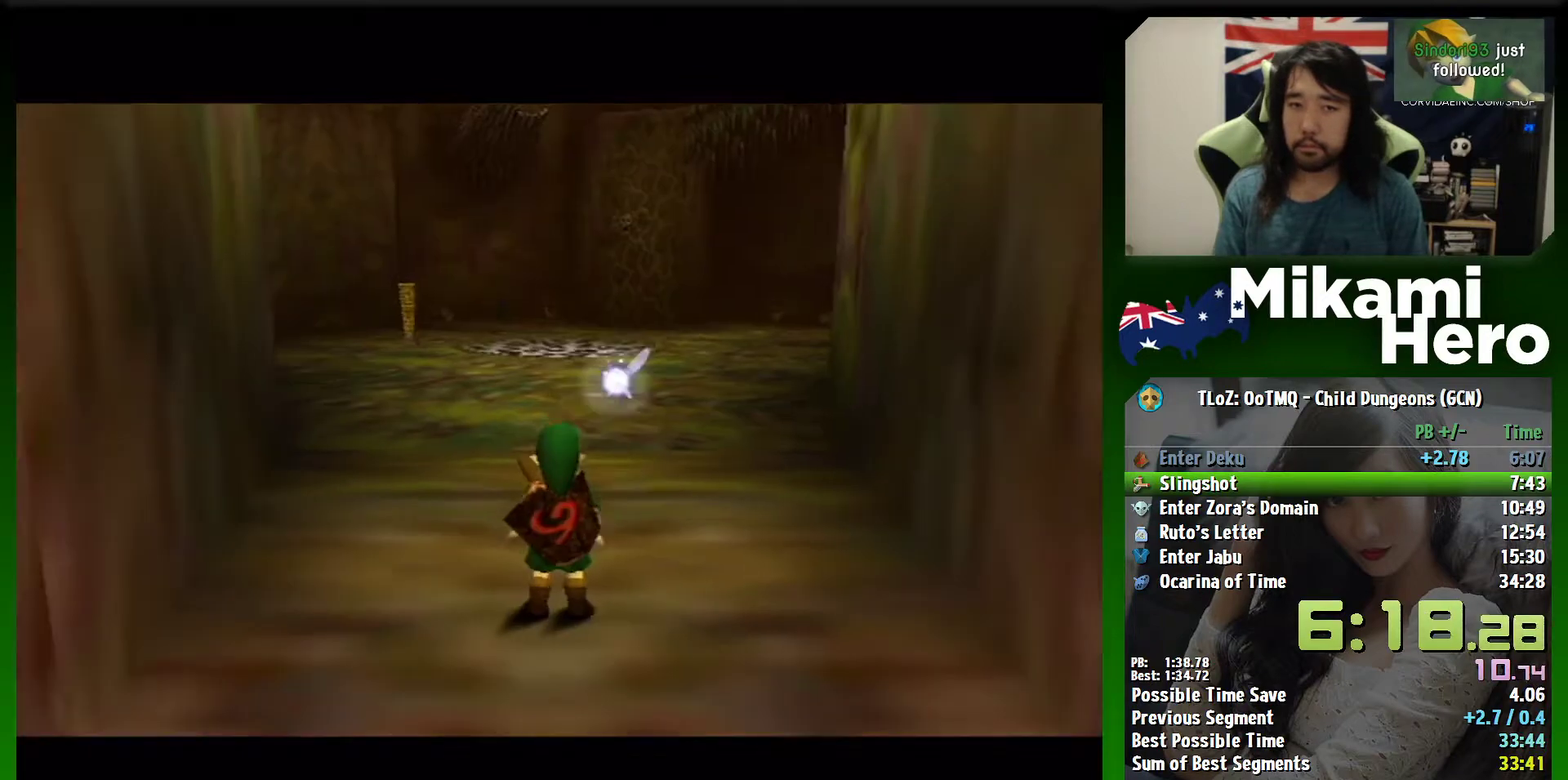
Gameplay with a controller (Nintendo layout); each line is a JSON object with the inputs held at the frame after it. "events" lists button and stick changes between this image and that frame as [ms after this image, input, new state], when the widget could be followed in between. Not read: L3 R3 right_stick.
{"buttons": ["A"], "left_stick": "up", "events": [[133, "A", "down"]]}
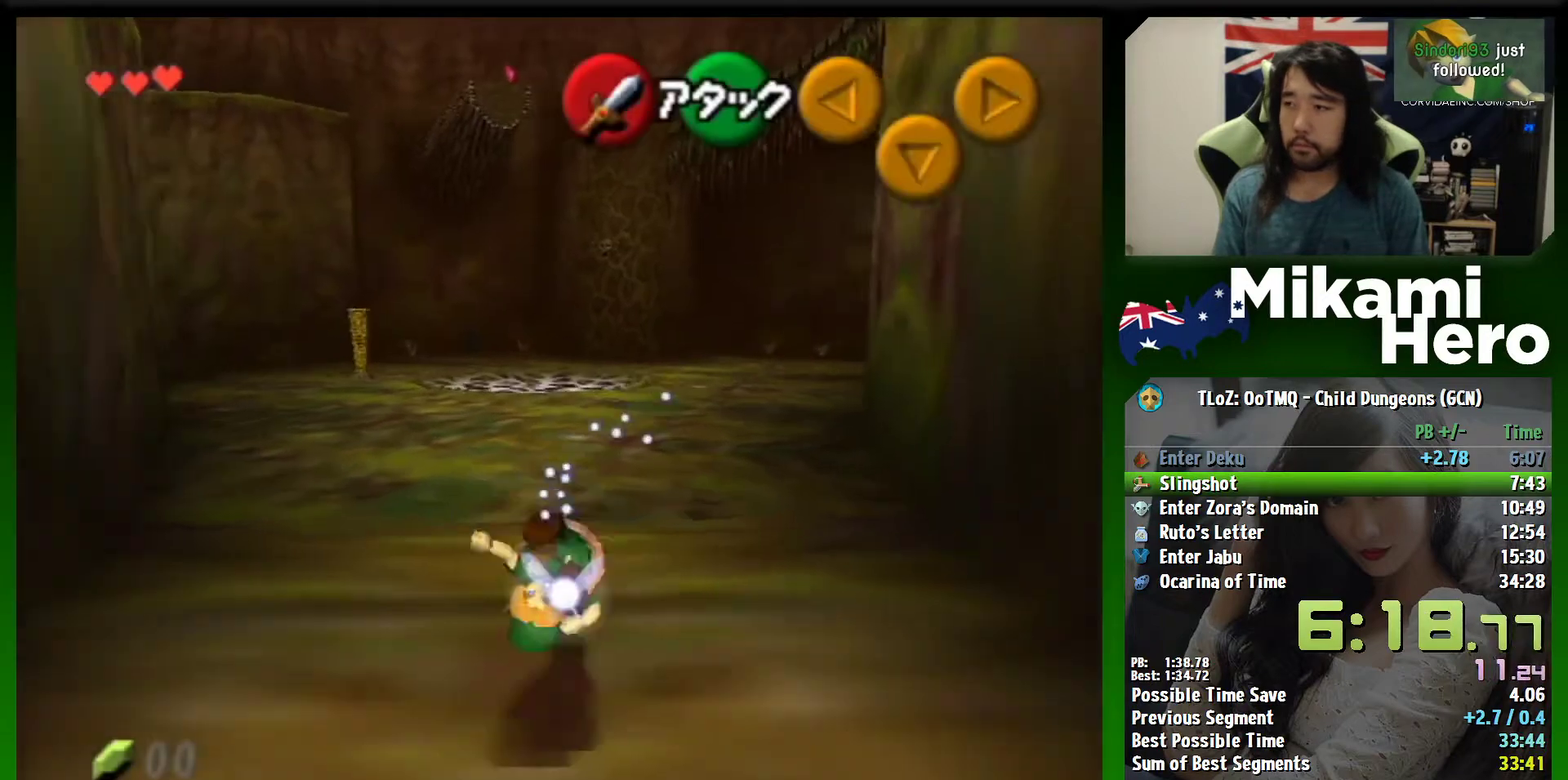
{"buttons": ["A"], "left_stick": "up", "events": [[300, "A", "up"], [467, "A", "down"]]}
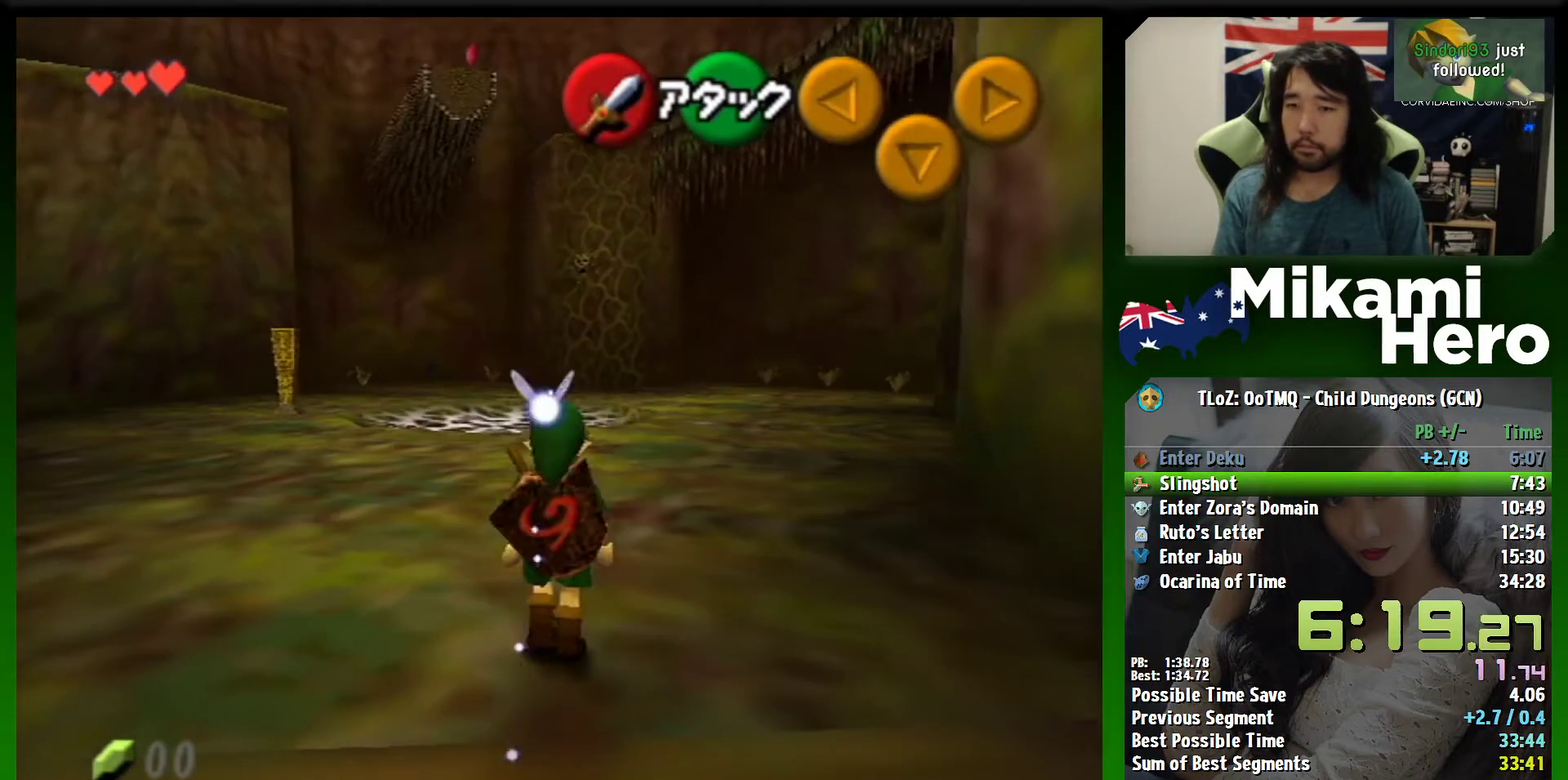
{"buttons": ["A"], "left_stick": "up", "events": []}
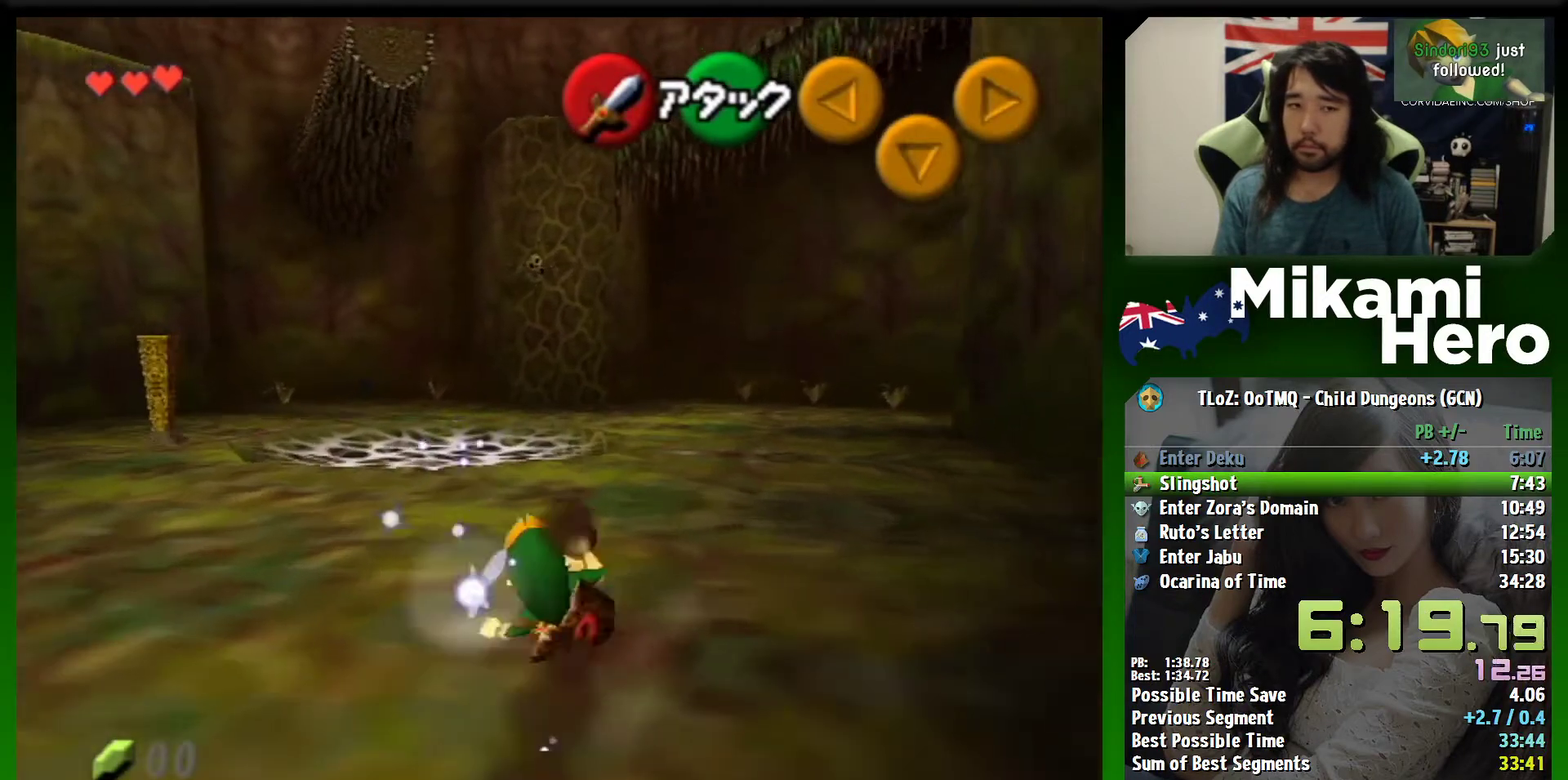
{"buttons": ["A"], "left_stick": "up", "events": [[133, "A", "up"], [300, "A", "down"]]}
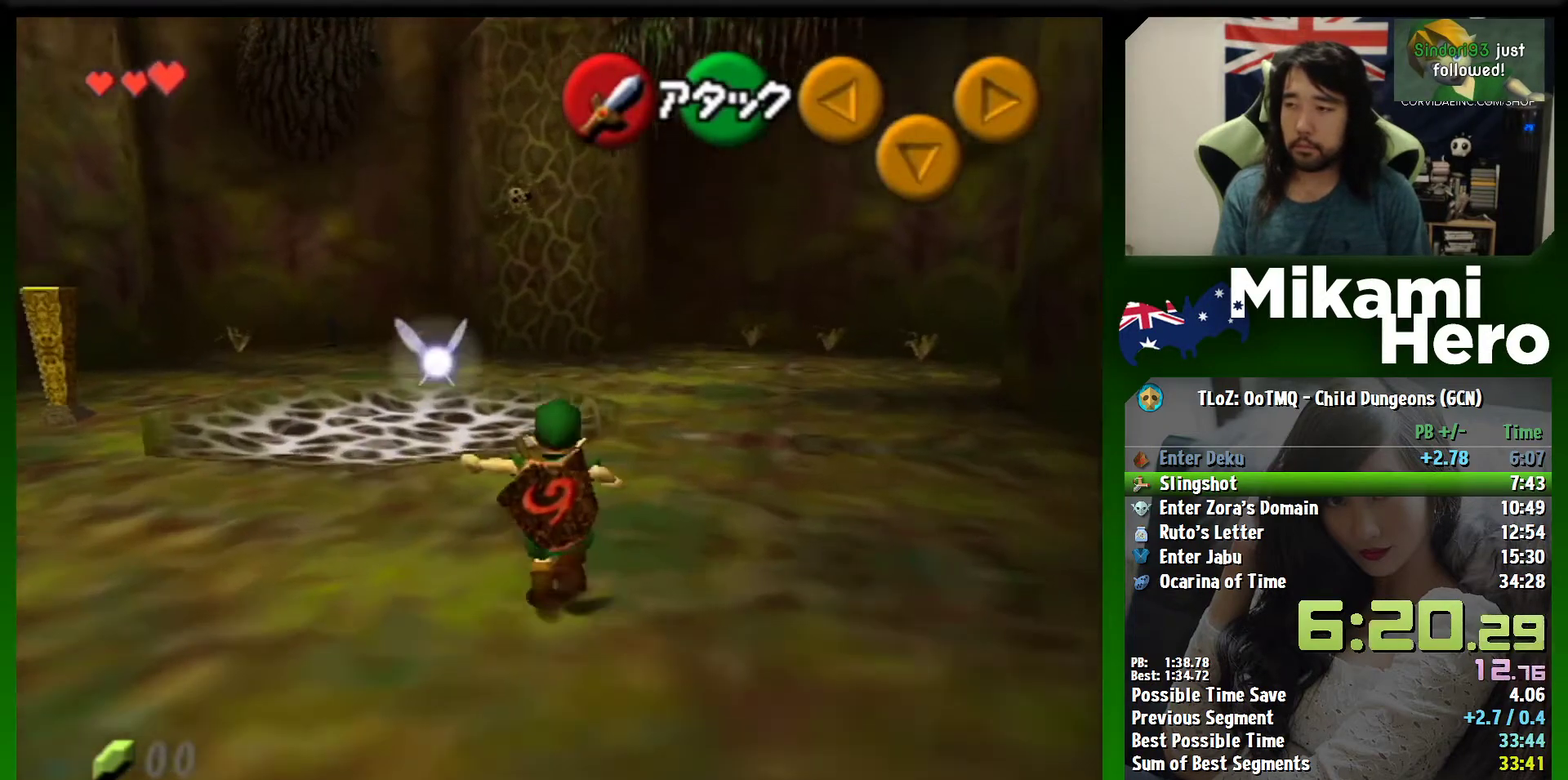
{"buttons": [], "left_stick": "up", "events": [[433, "A", "up"]]}
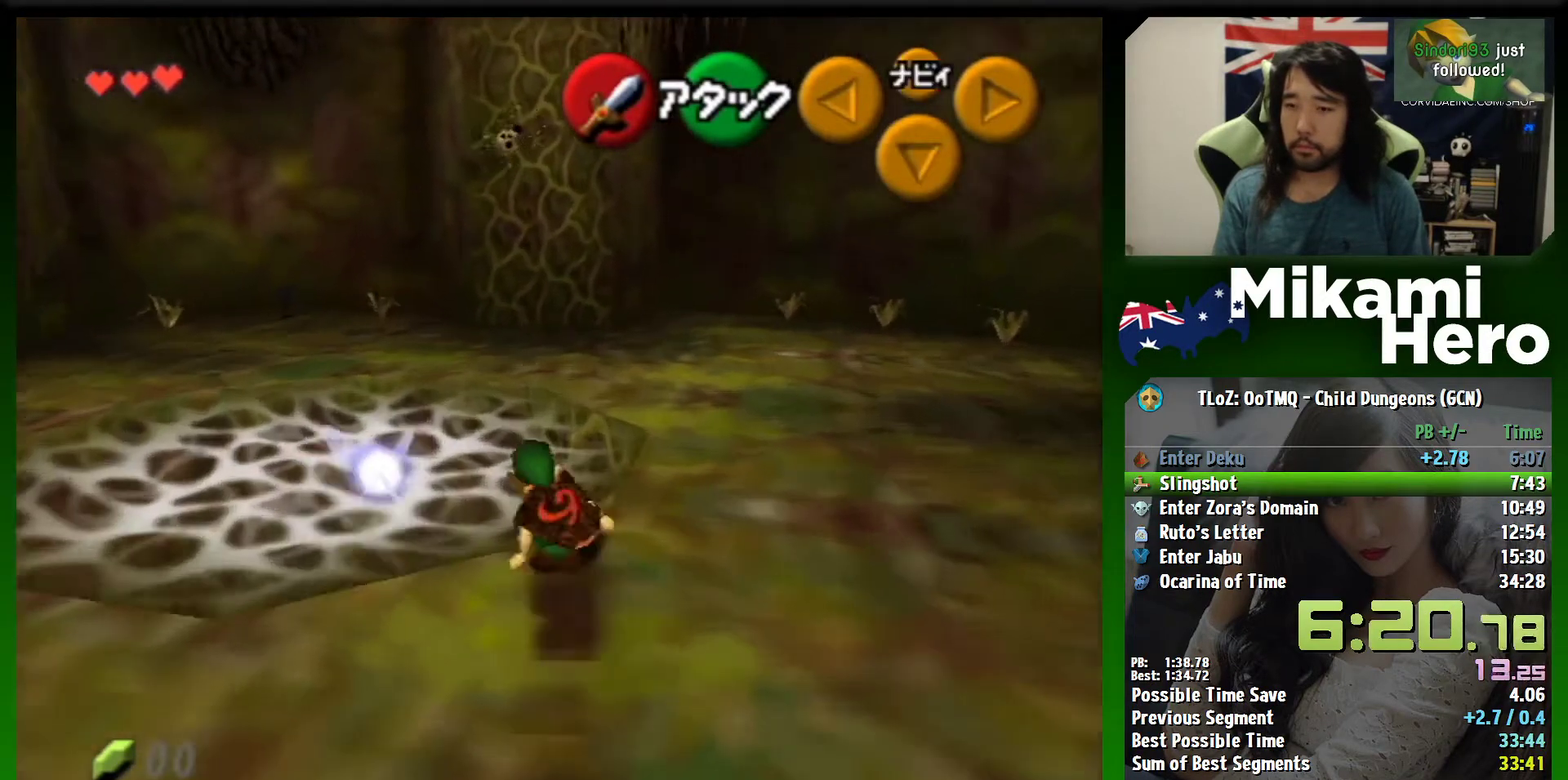
{"buttons": ["A"], "left_stick": "up", "events": [[100, "A", "down"]]}
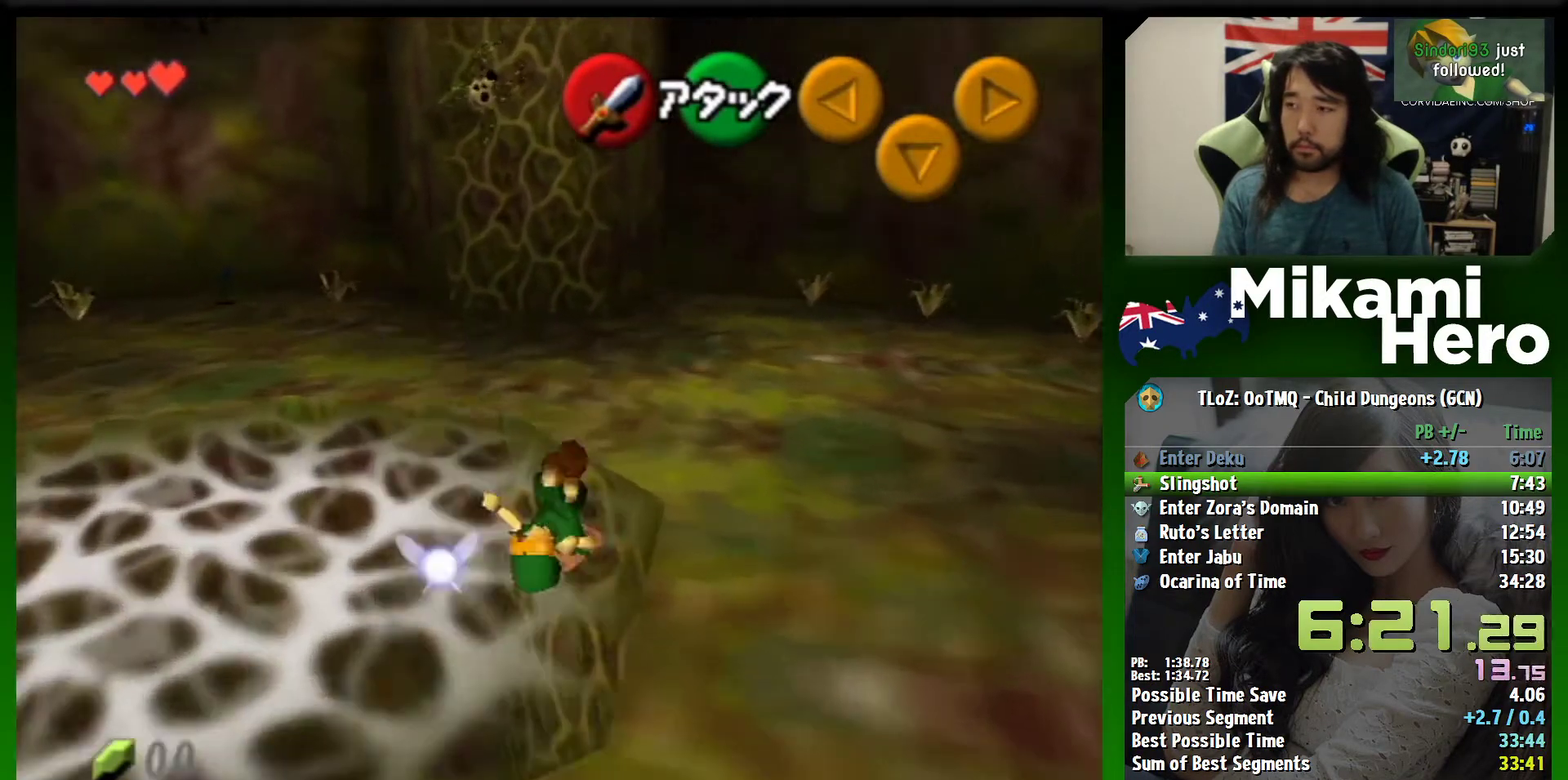
{"buttons": ["A"], "left_stick": "up", "events": [[200, "A", "up"], [367, "A", "down"]]}
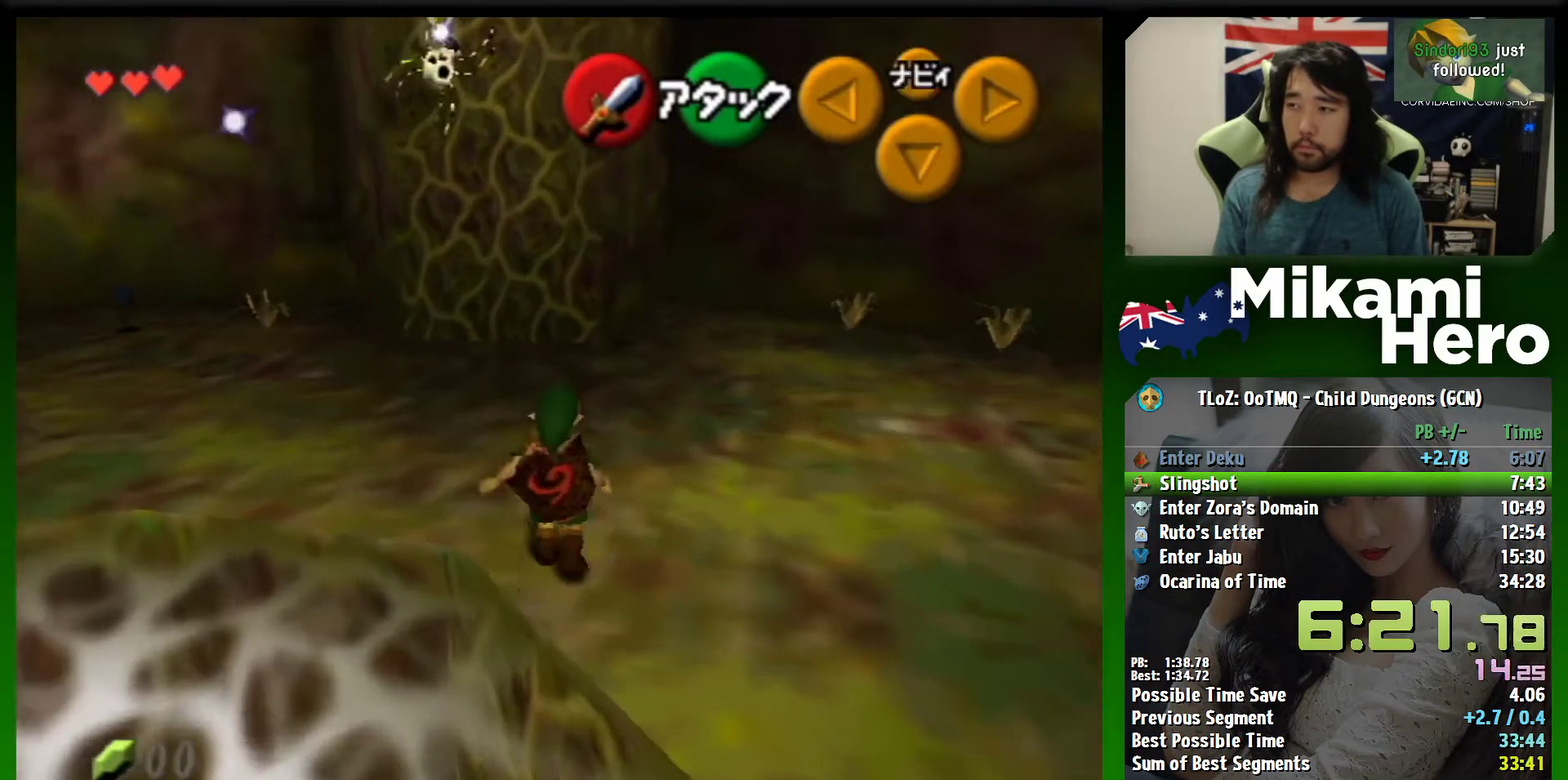
{"buttons": [], "left_stick": "up", "events": [[433, "A", "up"]]}
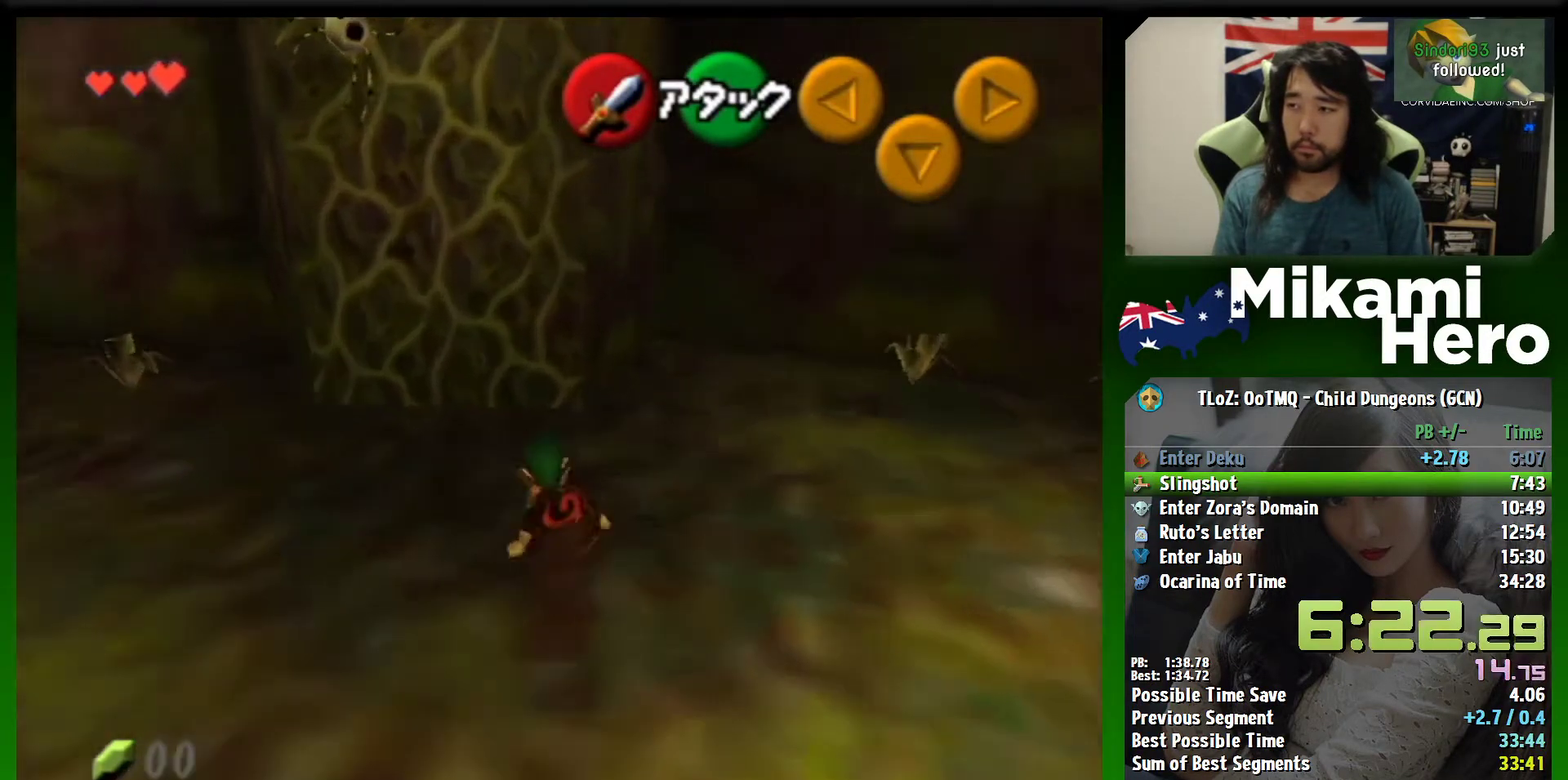
{"buttons": [], "left_stick": "up", "events": [[333, "B", "down"], [400, "B", "up"]]}
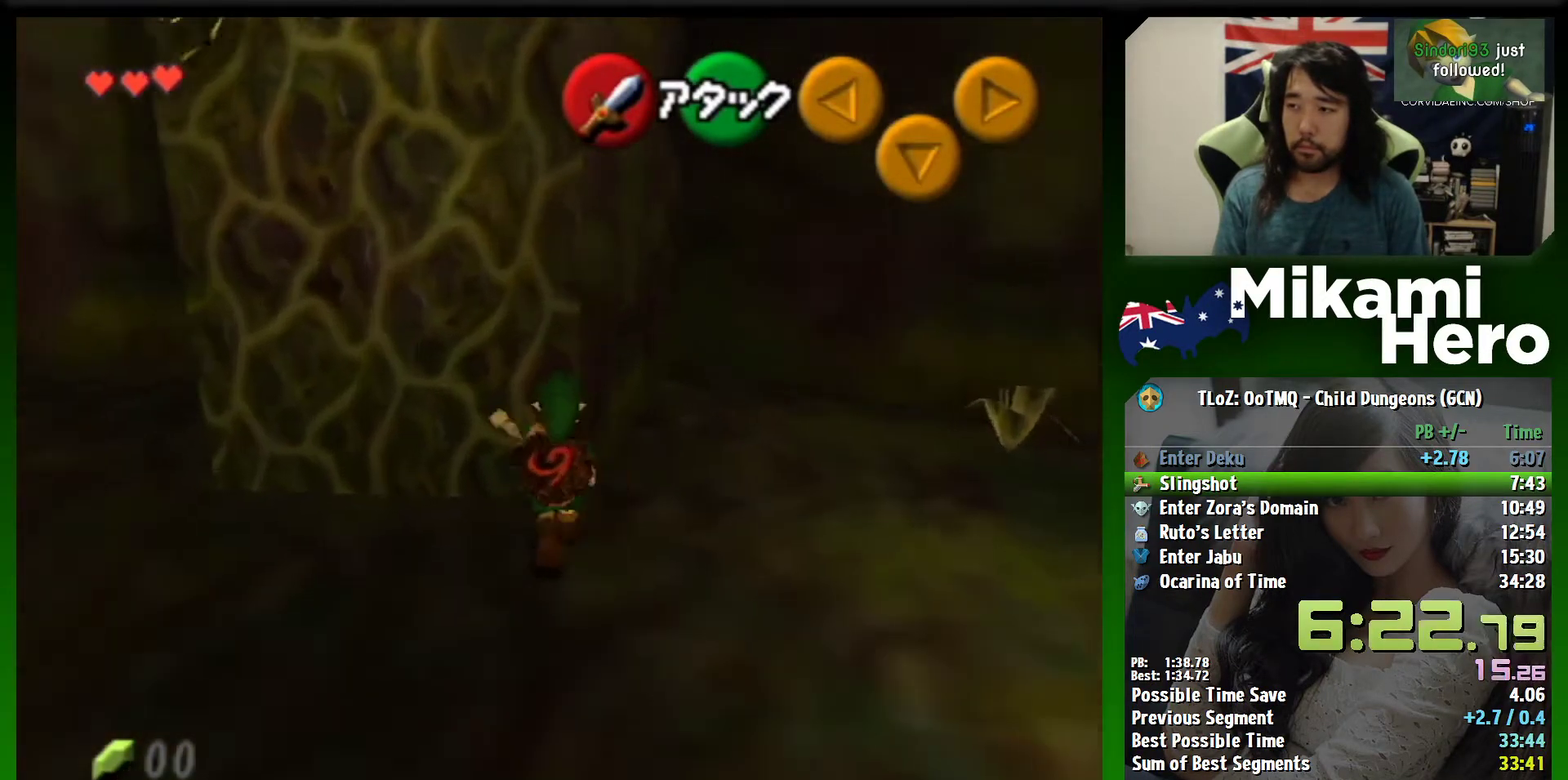
{"buttons": [], "left_stick": "up", "events": []}
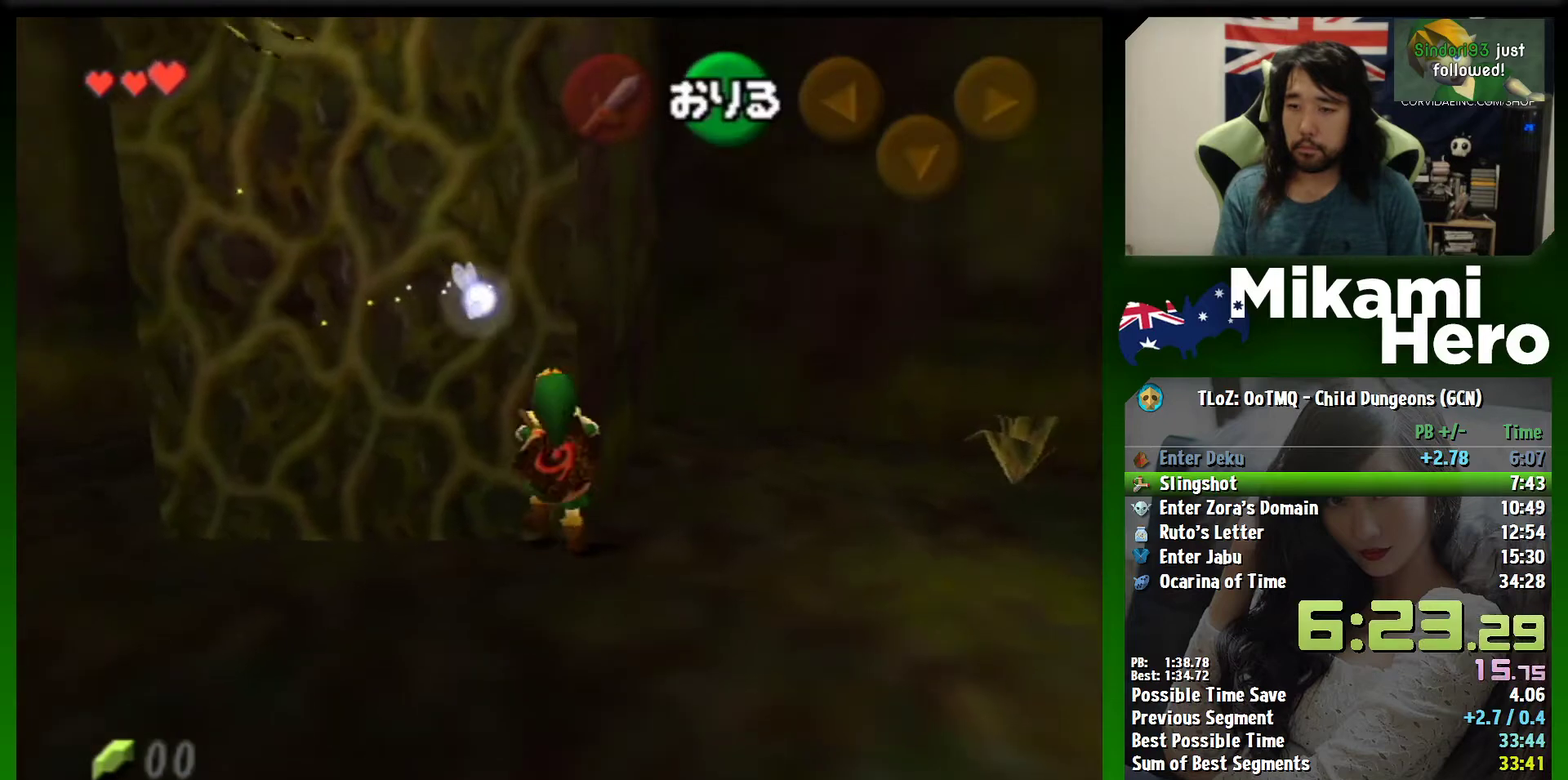
{"buttons": [], "left_stick": "up", "events": []}
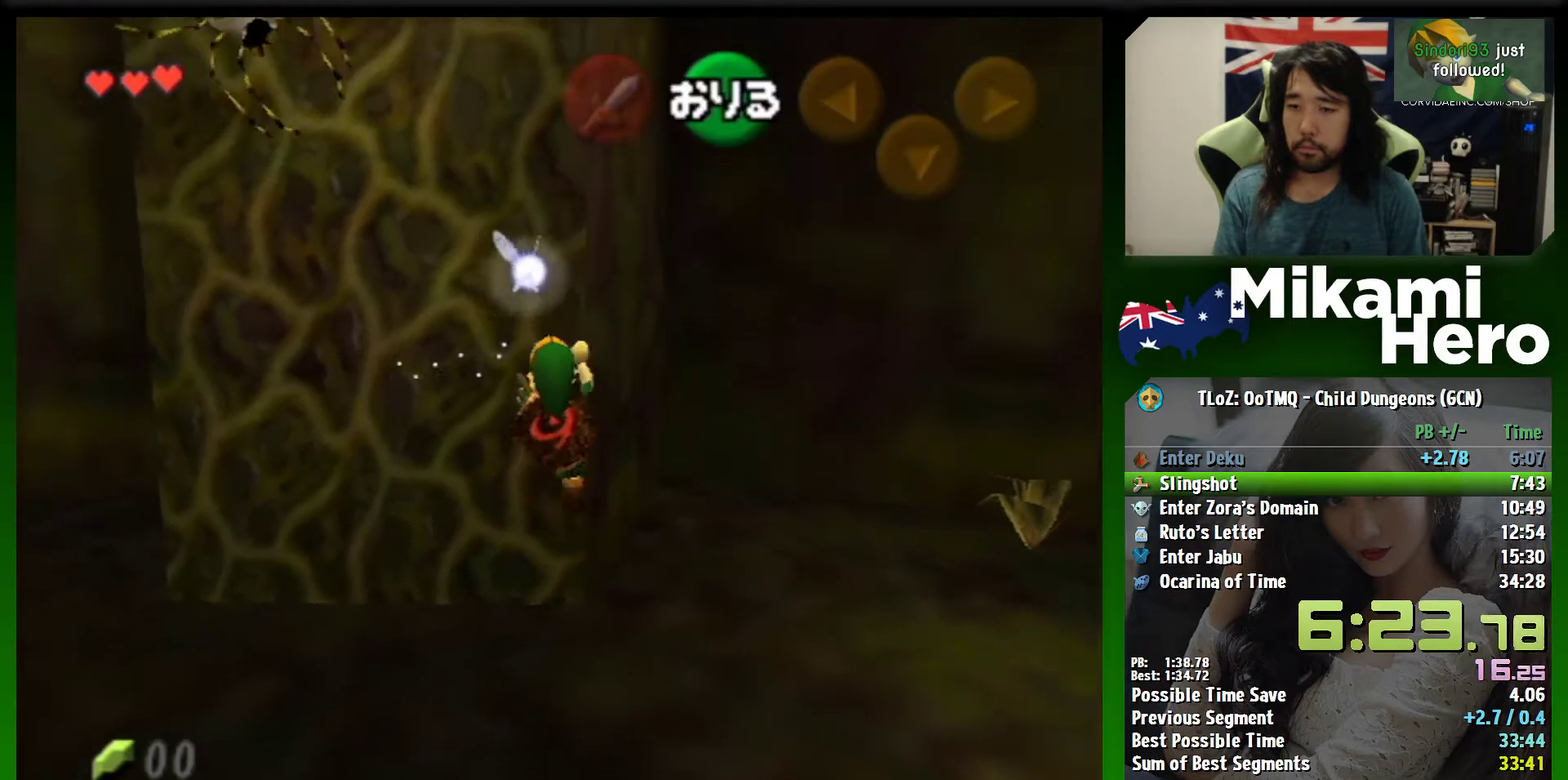
{"buttons": [], "left_stick": "center", "events": [[400, "left_stick", "center"]]}
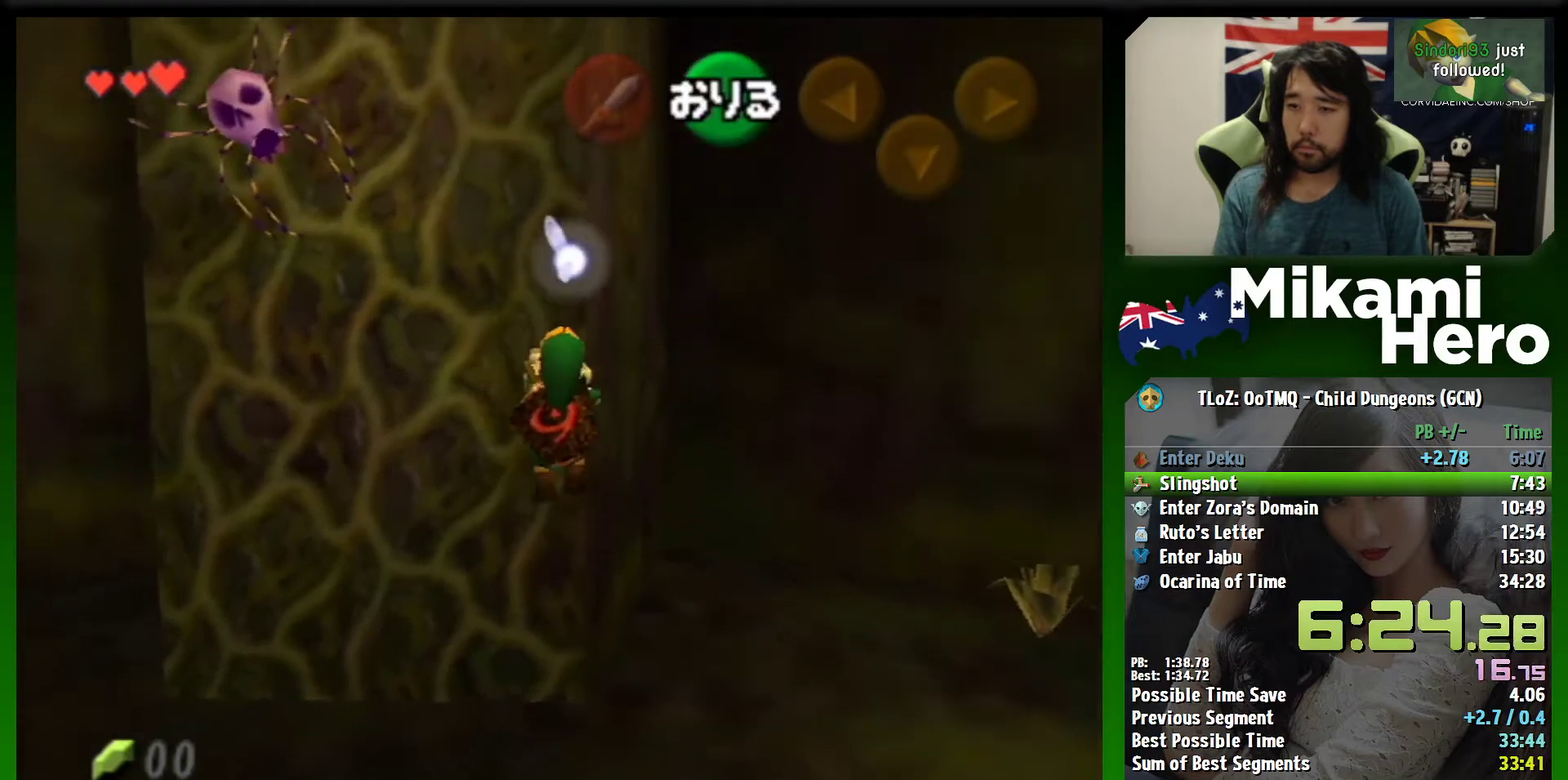
{"buttons": [], "left_stick": "center", "events": []}
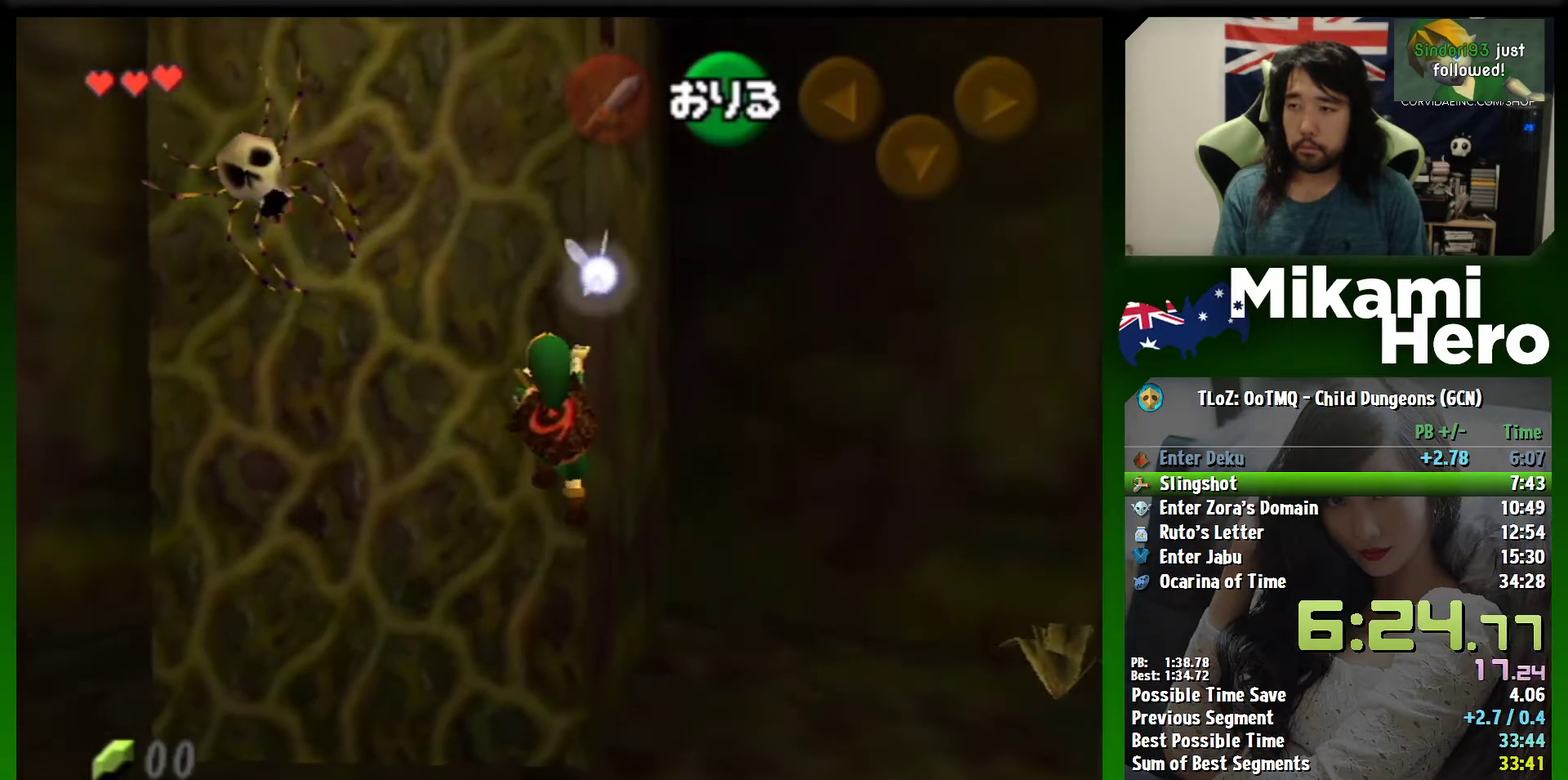
{"buttons": [], "left_stick": "center", "events": []}
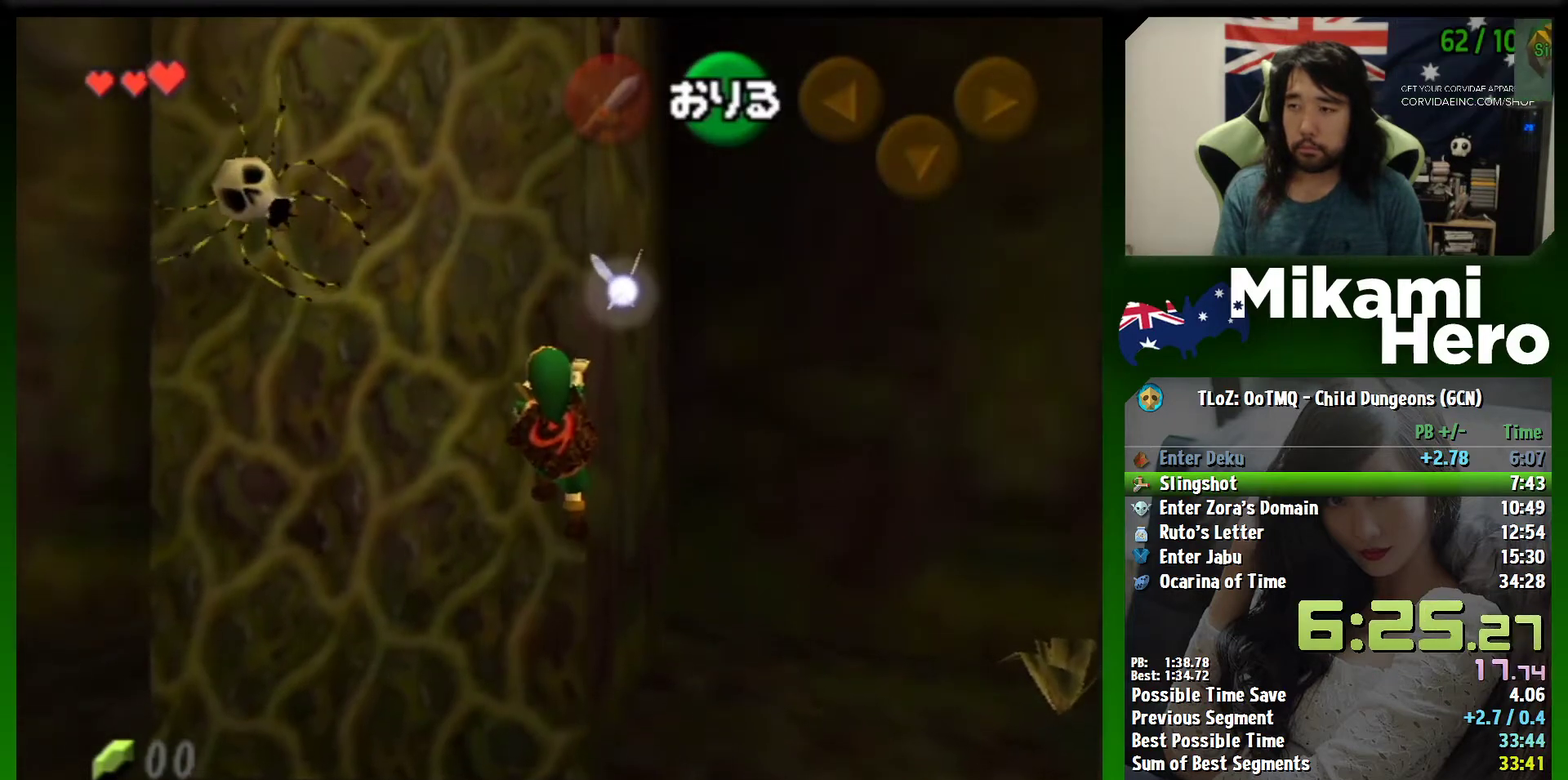
{"buttons": [], "left_stick": "center", "events": [[33, "left_stick", "up"], [400, "left_stick", "center"]]}
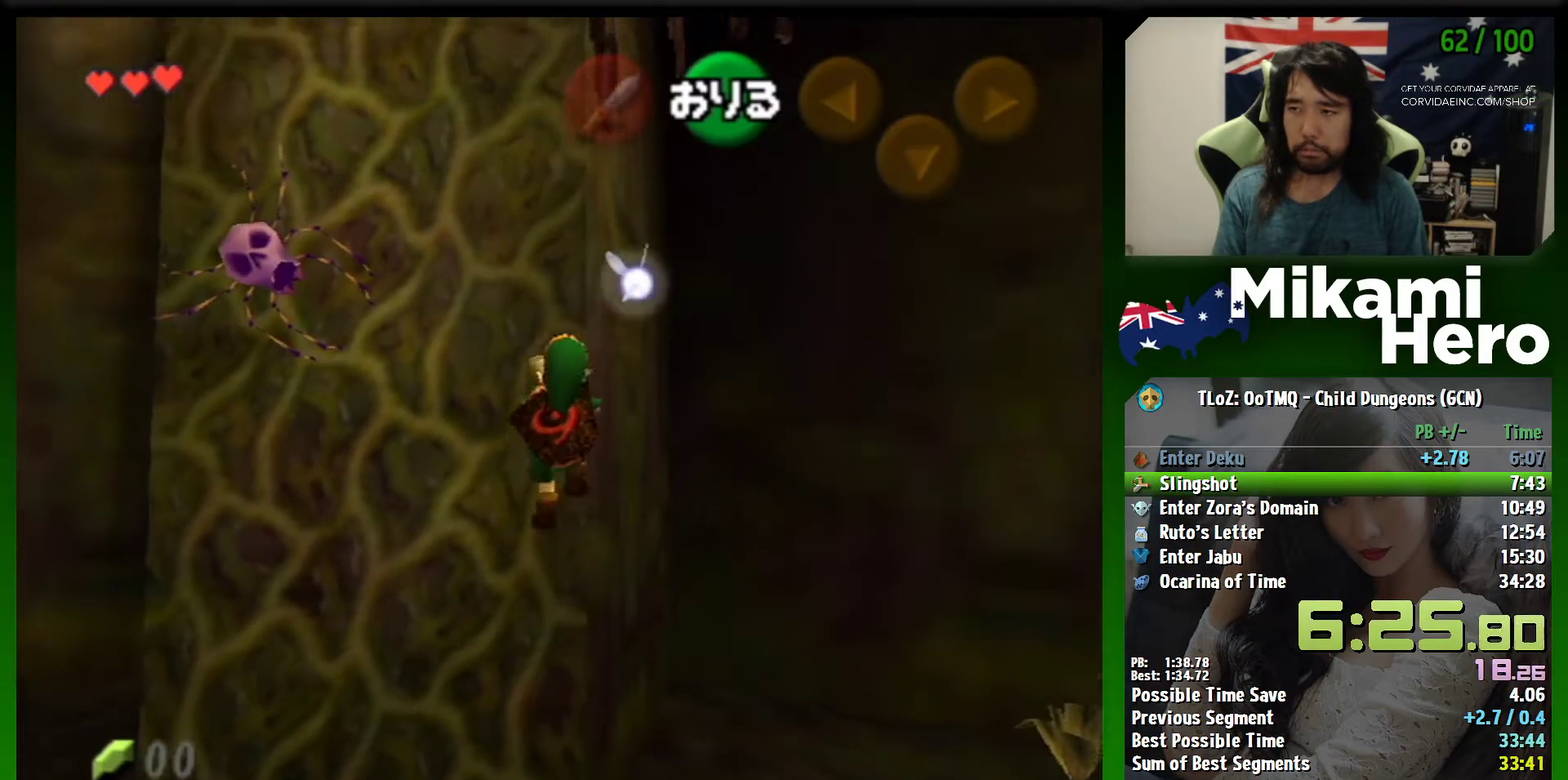
{"buttons": [], "left_stick": "center", "events": []}
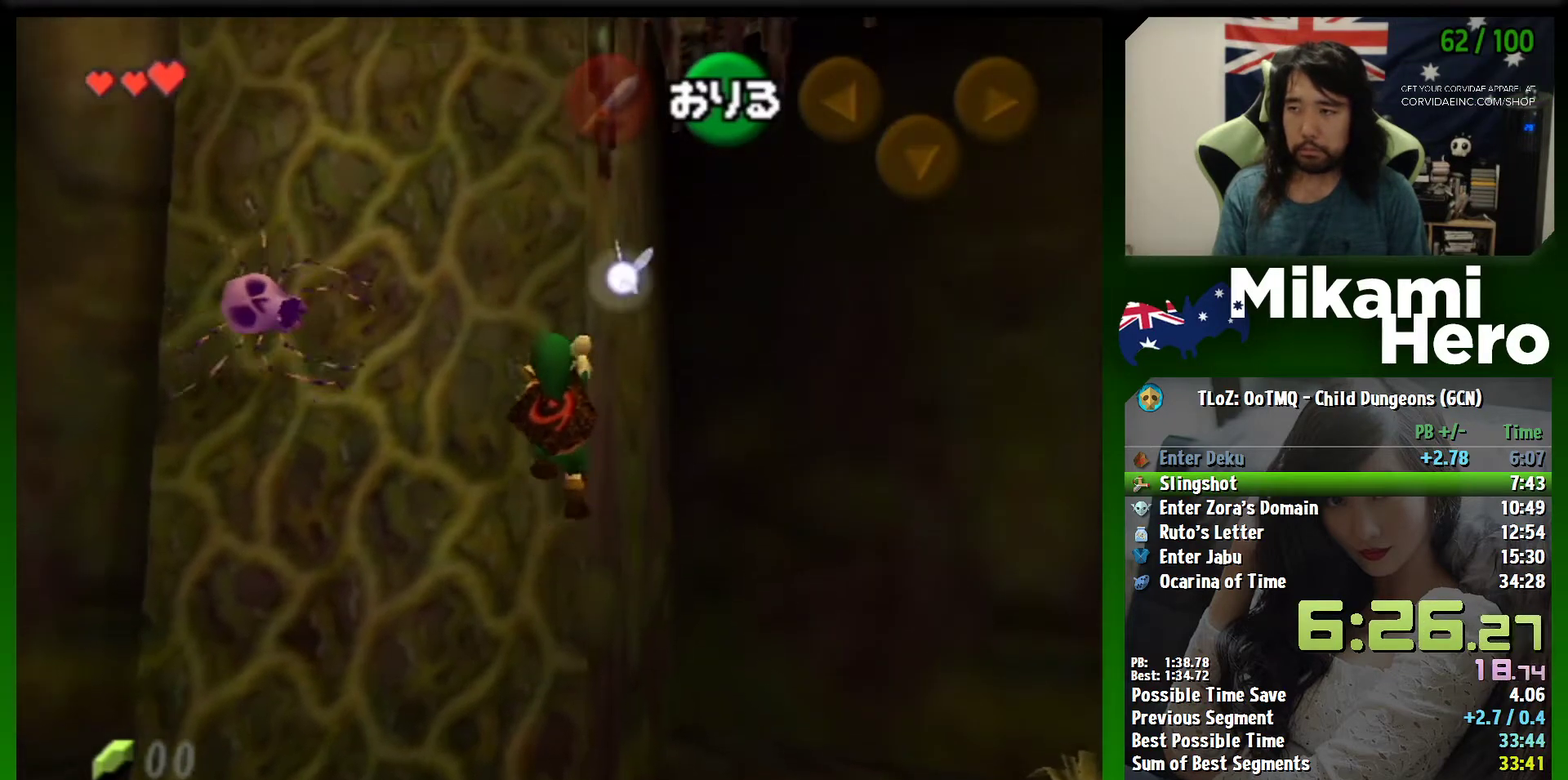
{"buttons": [], "left_stick": "up", "events": [[467, "left_stick", "up"]]}
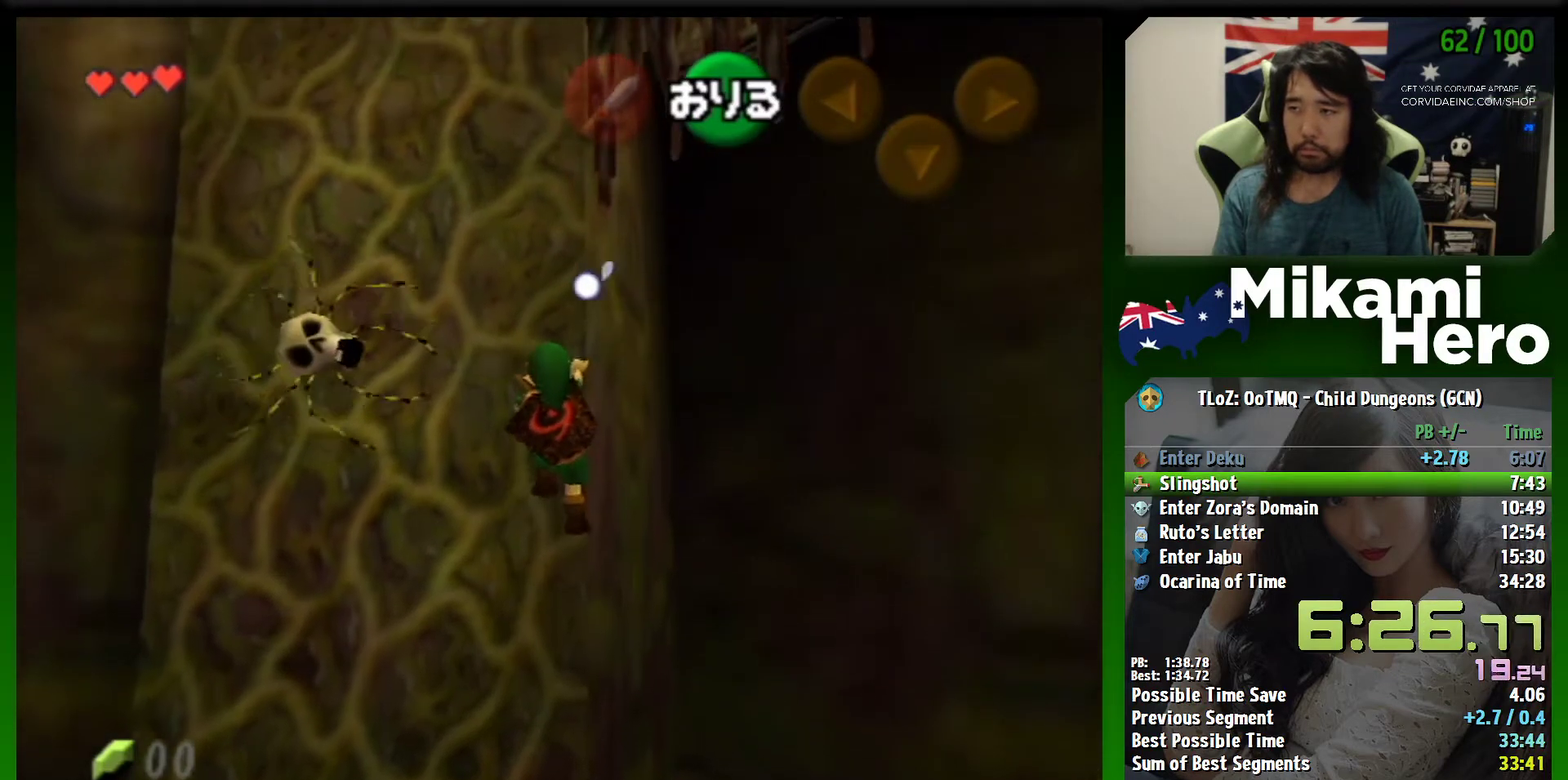
{"buttons": [], "left_stick": "up", "events": []}
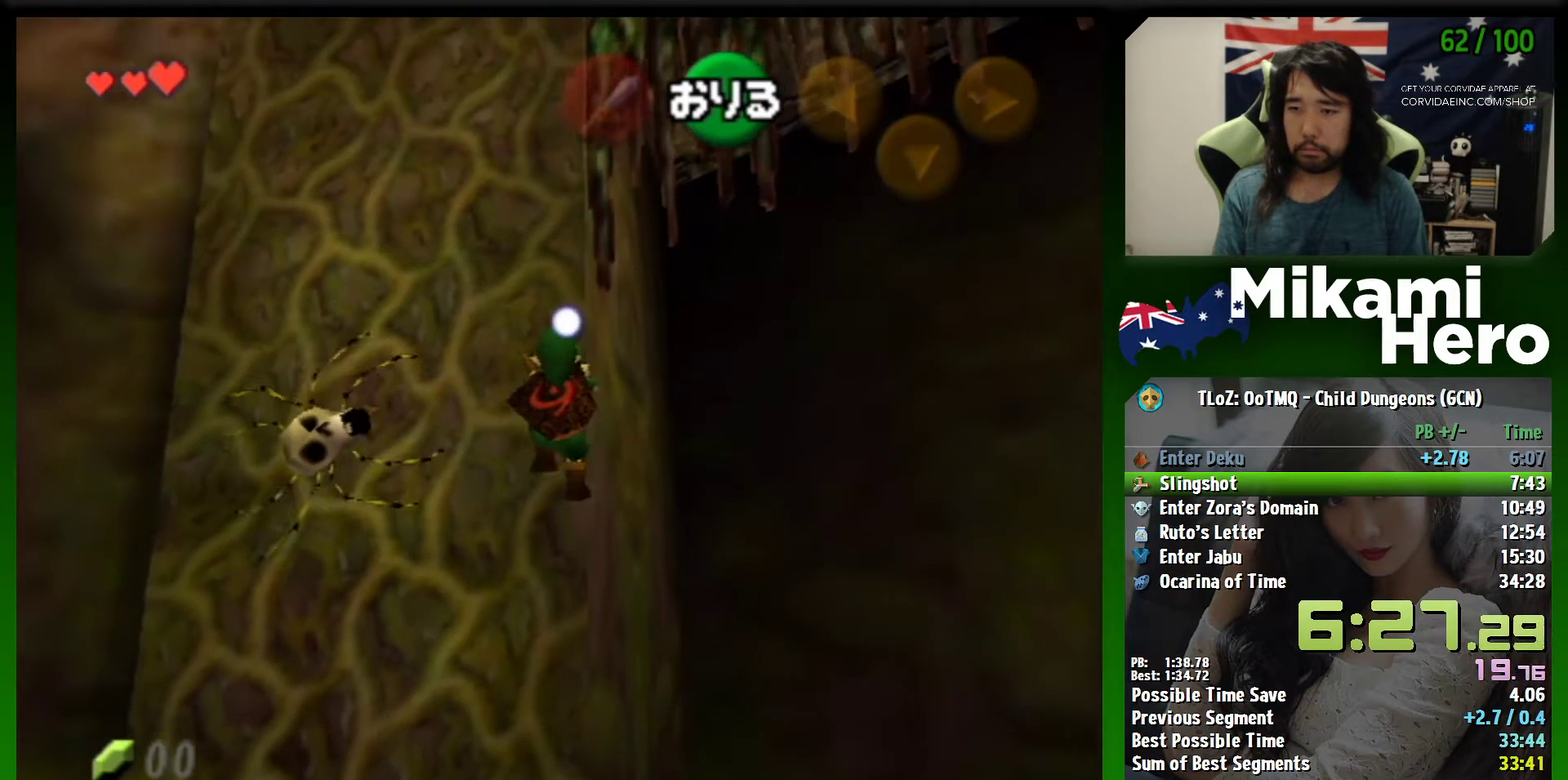
{"buttons": [], "left_stick": "up", "events": []}
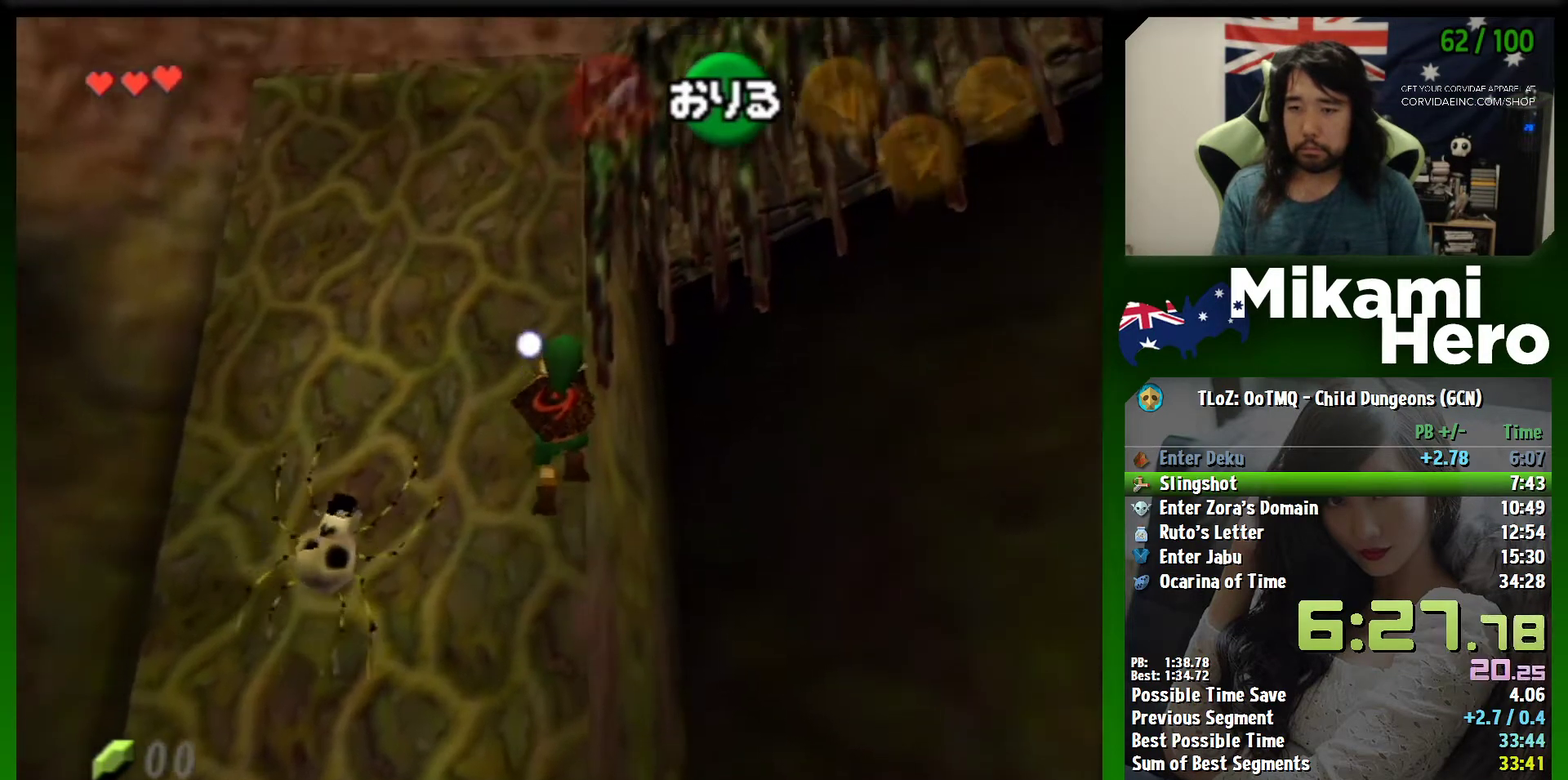
{"buttons": ["L1"], "left_stick": "up", "events": [[500, "L1", "down"]]}
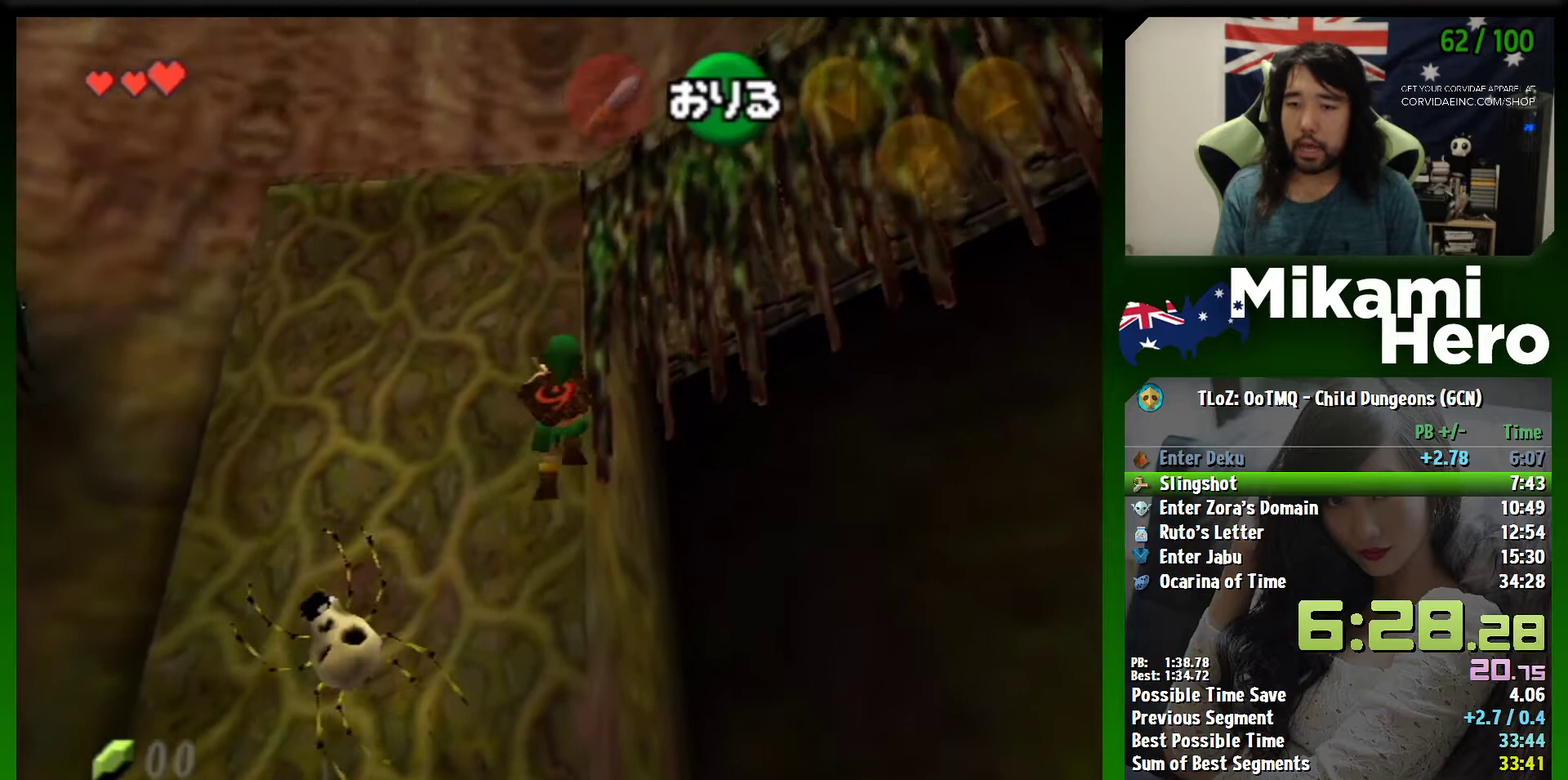
{"buttons": [], "left_stick": "up", "events": [[100, "L1", "up"], [167, "L1", "down"], [267, "L1", "up"]]}
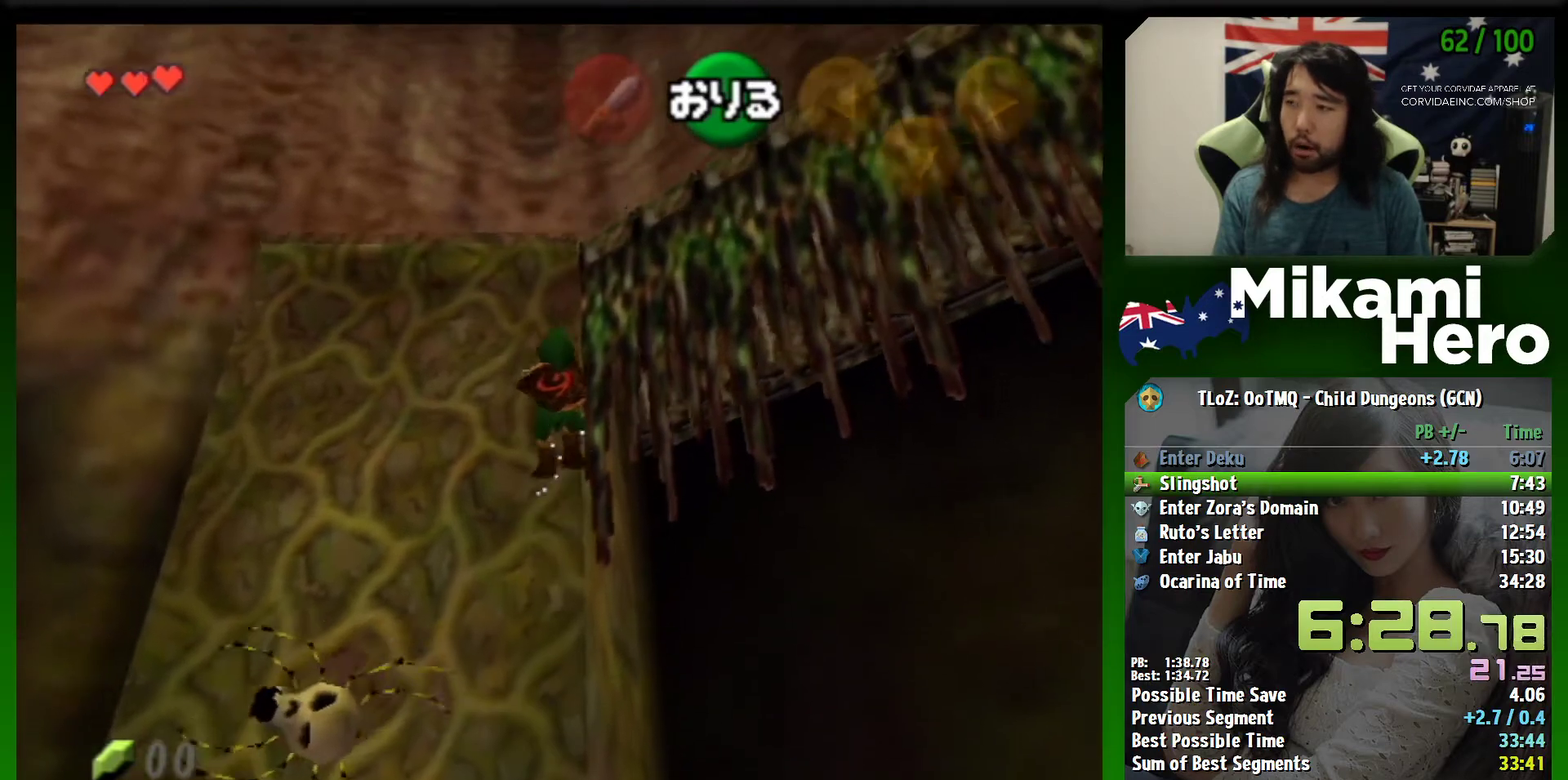
{"buttons": [], "left_stick": "up", "events": []}
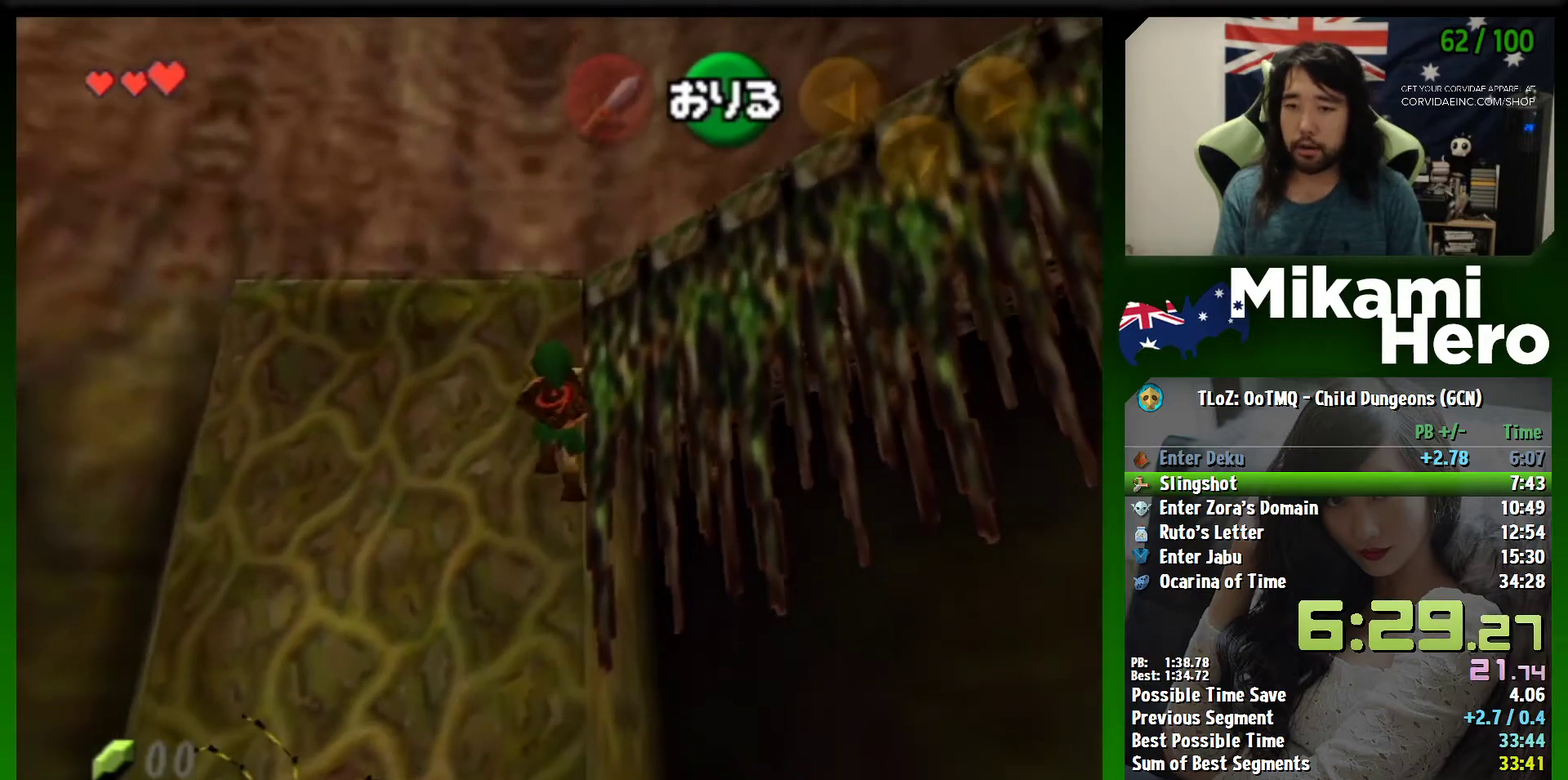
{"buttons": [], "left_stick": "up", "events": []}
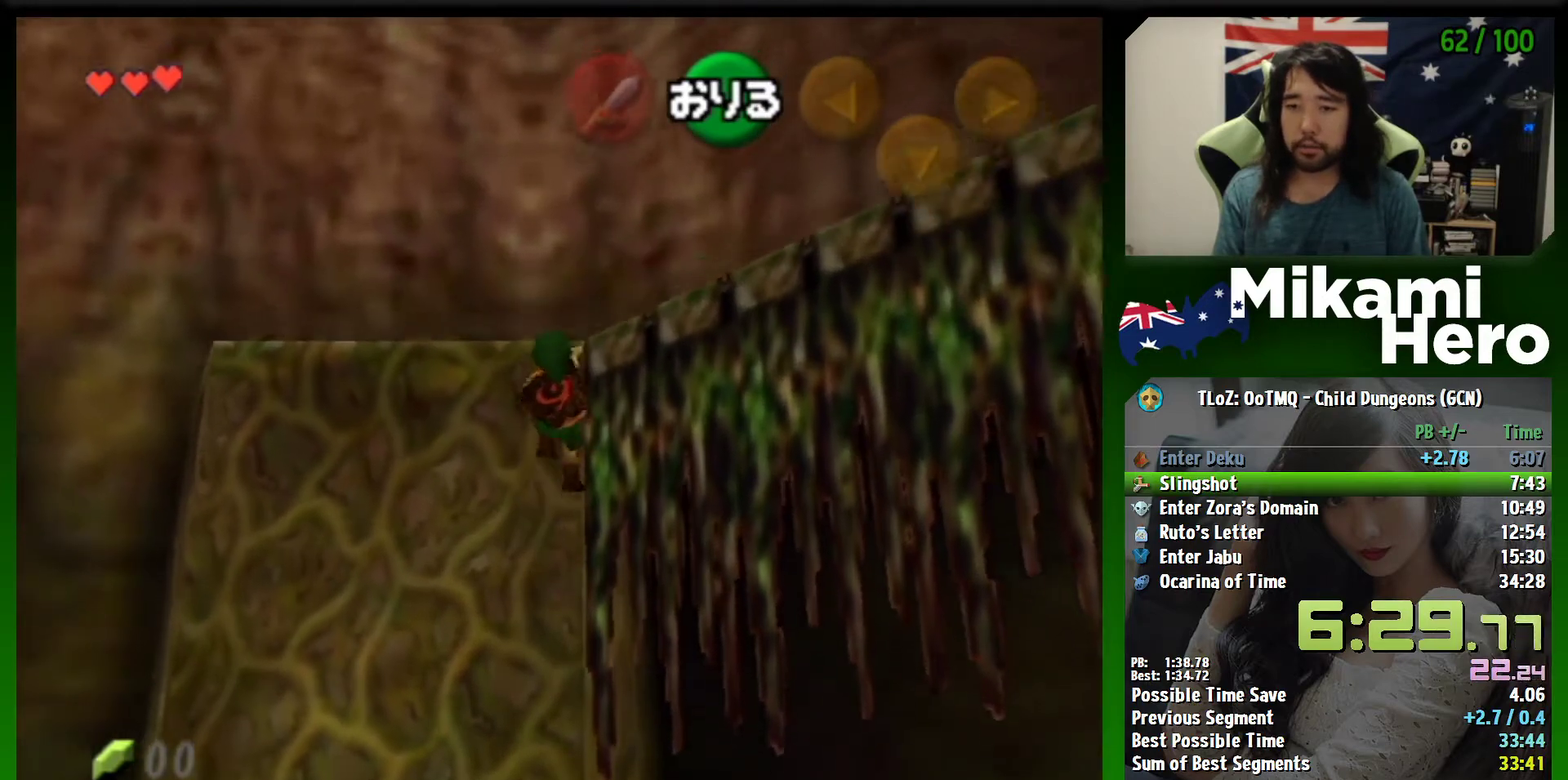
{"buttons": [], "left_stick": "up", "events": []}
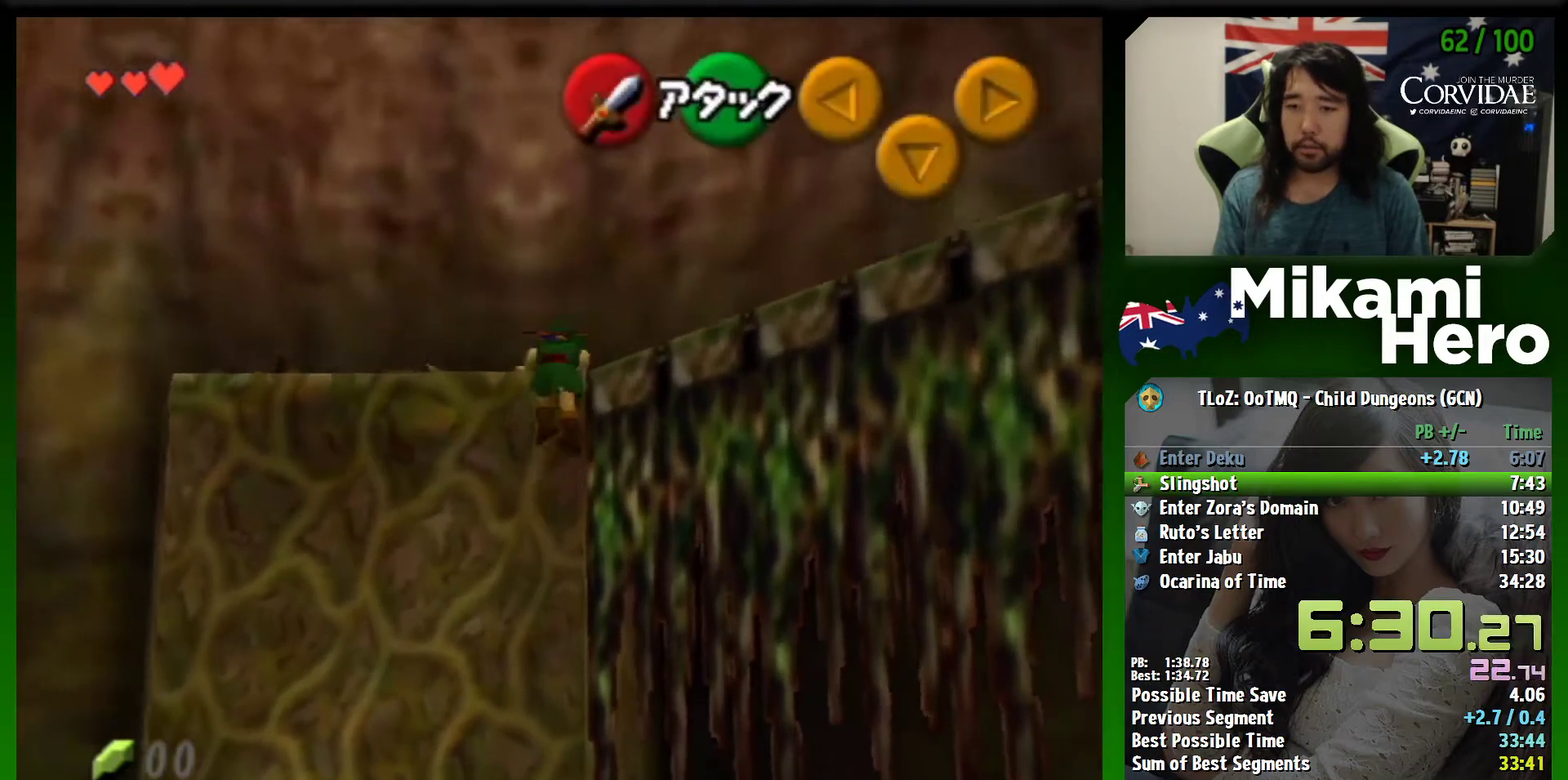
{"buttons": [], "left_stick": "right", "events": [[133, "left_stick", "center"], [267, "left_stick", "right"]]}
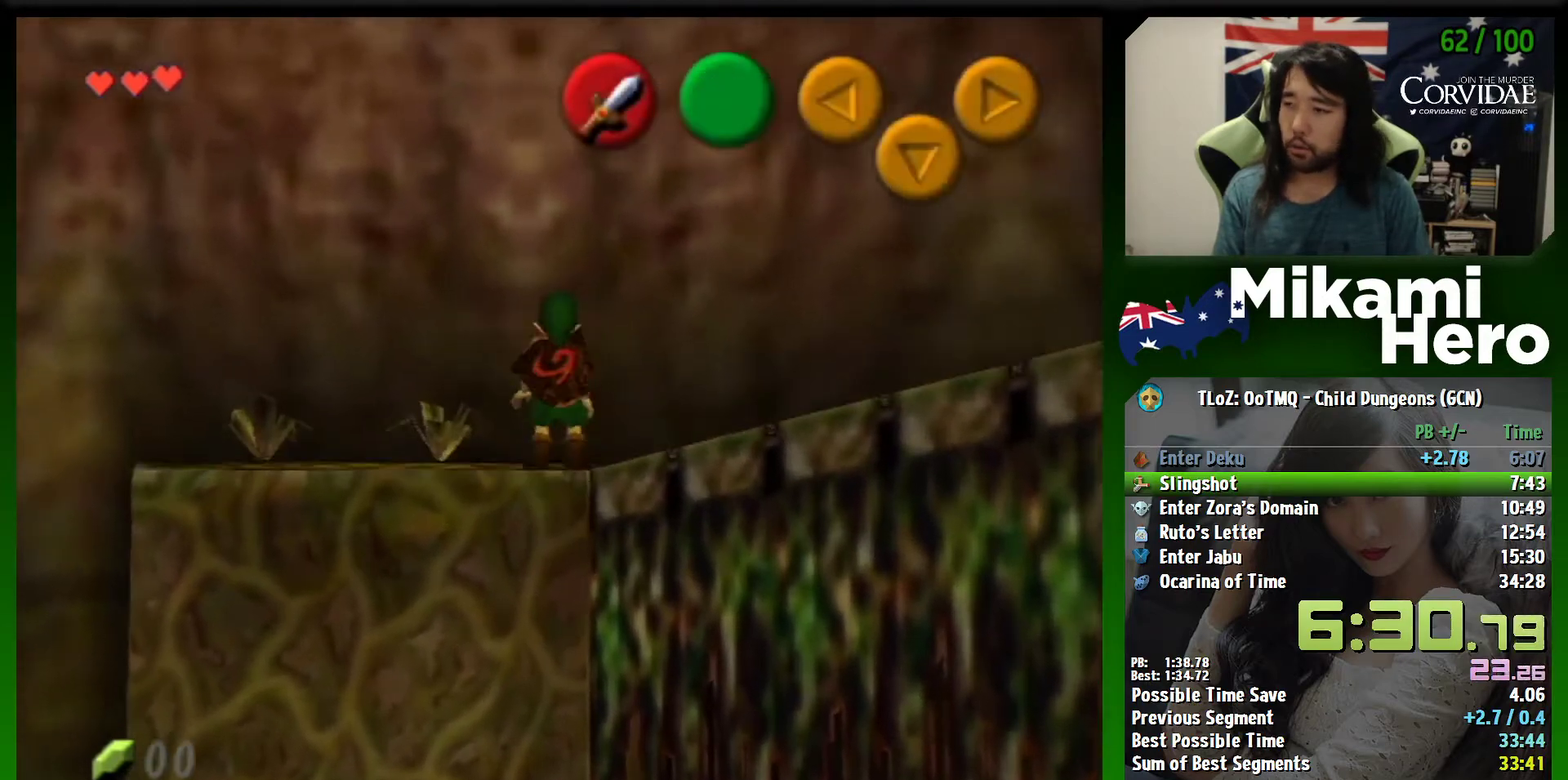
{"buttons": ["L1"], "left_stick": "up-right", "events": [[267, "A", "down"], [367, "A", "up"], [367, "L1", "down"], [467, "left_stick", "up-right"]]}
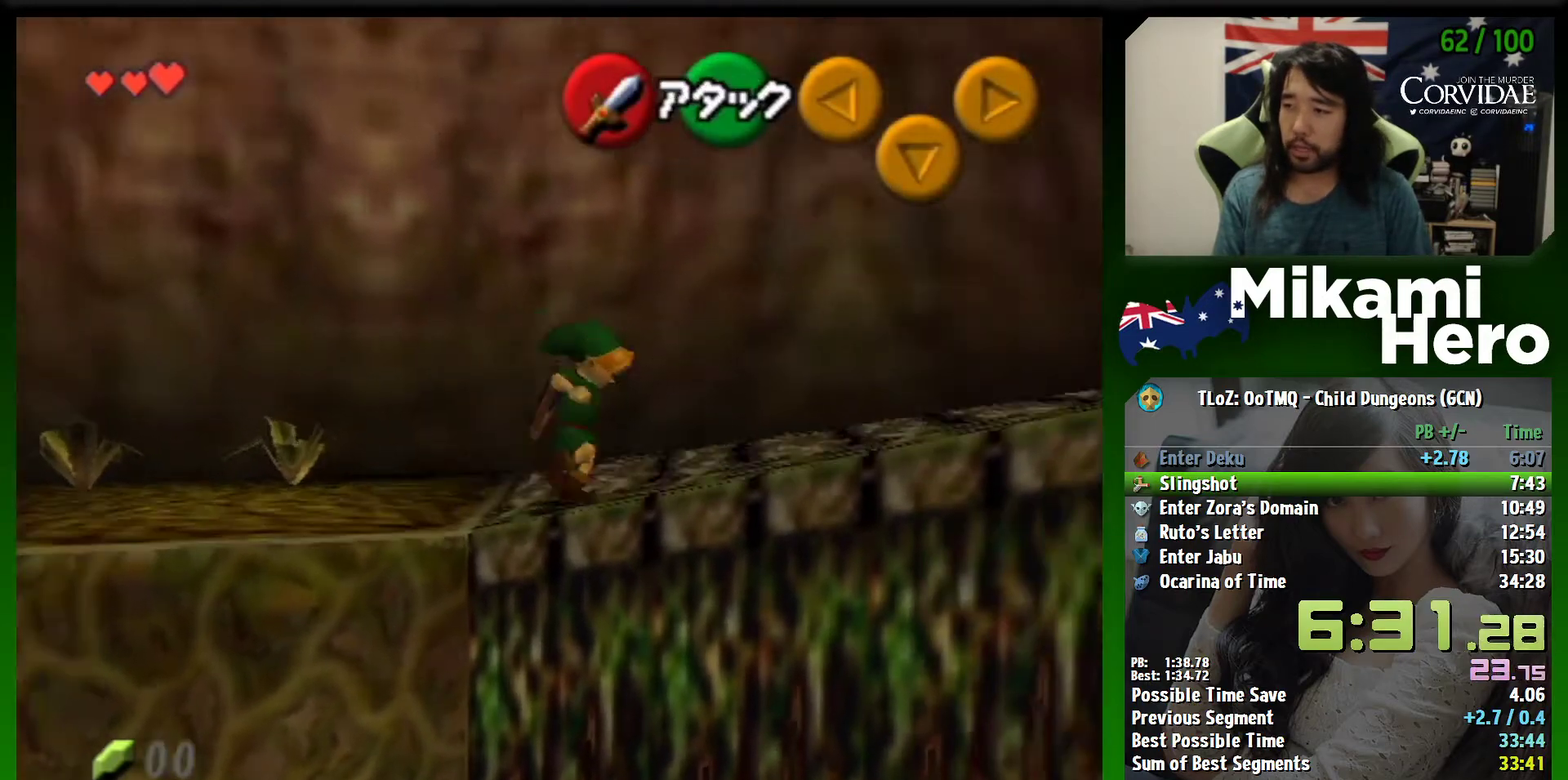
{"buttons": ["A"], "left_stick": "up-right", "events": [[33, "L1", "up"], [33, "left_stick", "up"], [400, "left_stick", "up-right"], [500, "A", "down"]]}
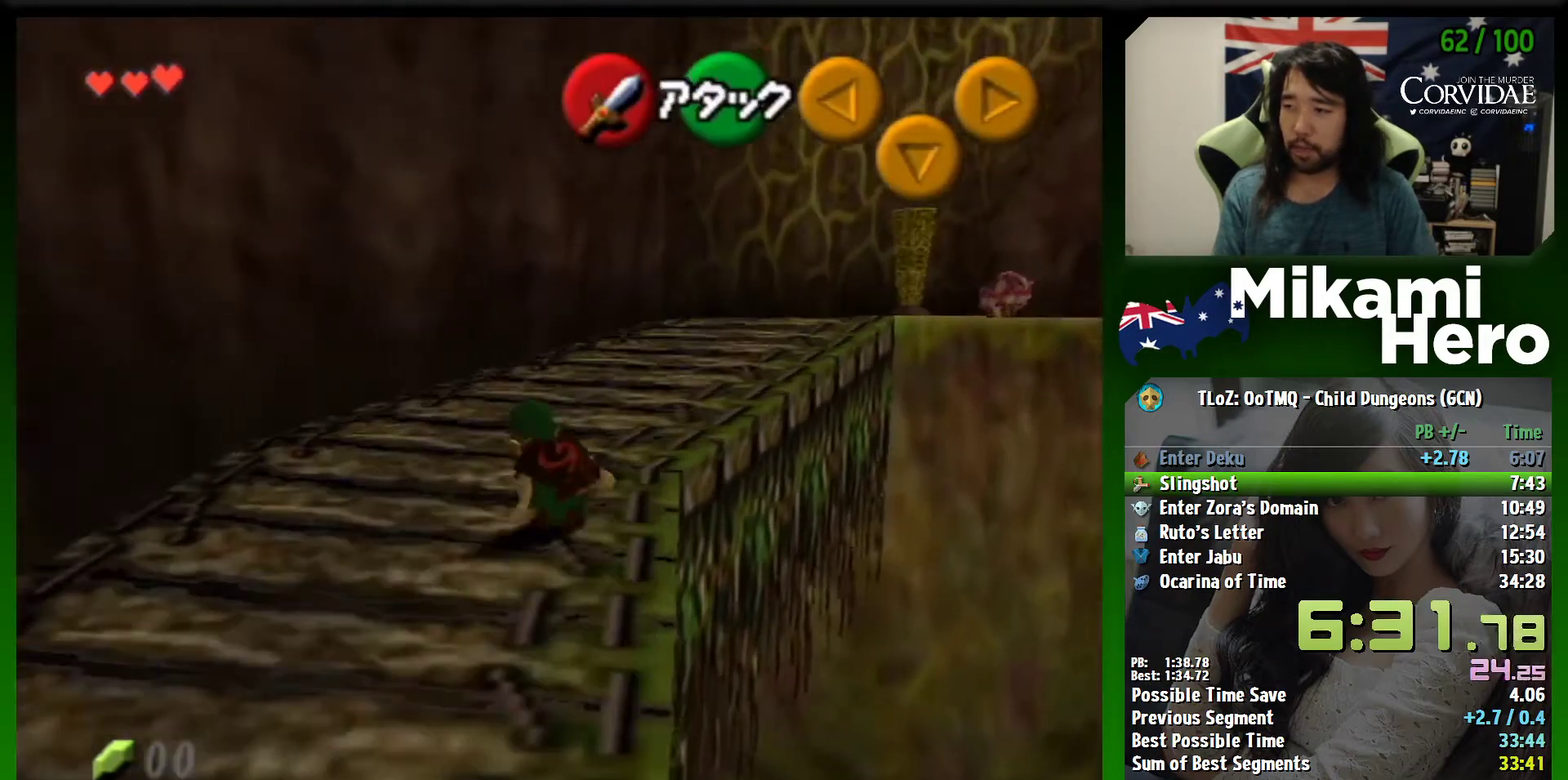
{"buttons": ["A"], "left_stick": "up-right", "events": []}
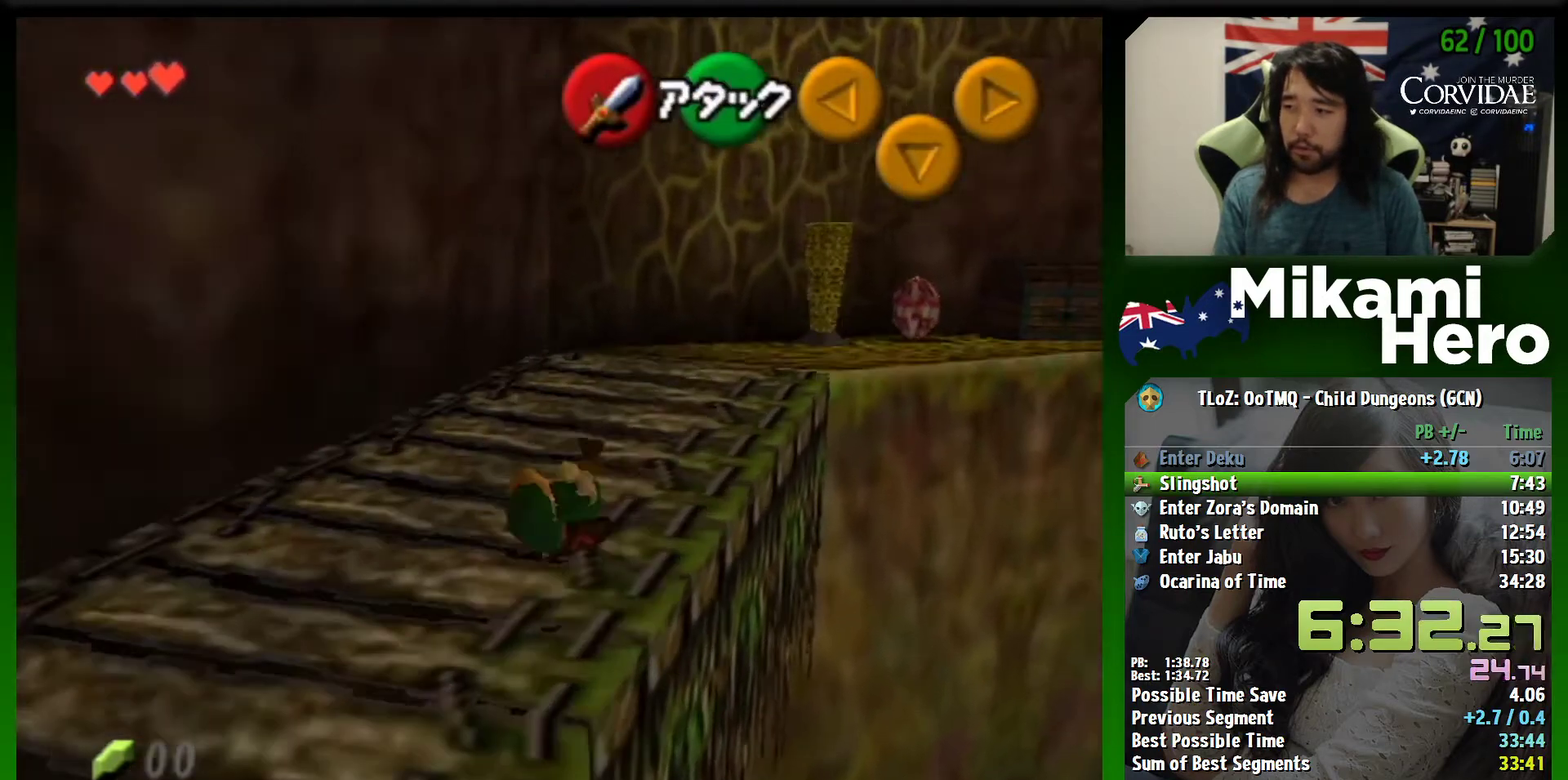
{"buttons": ["A"], "left_stick": "up-right", "events": [[100, "A", "up"], [367, "A", "down"]]}